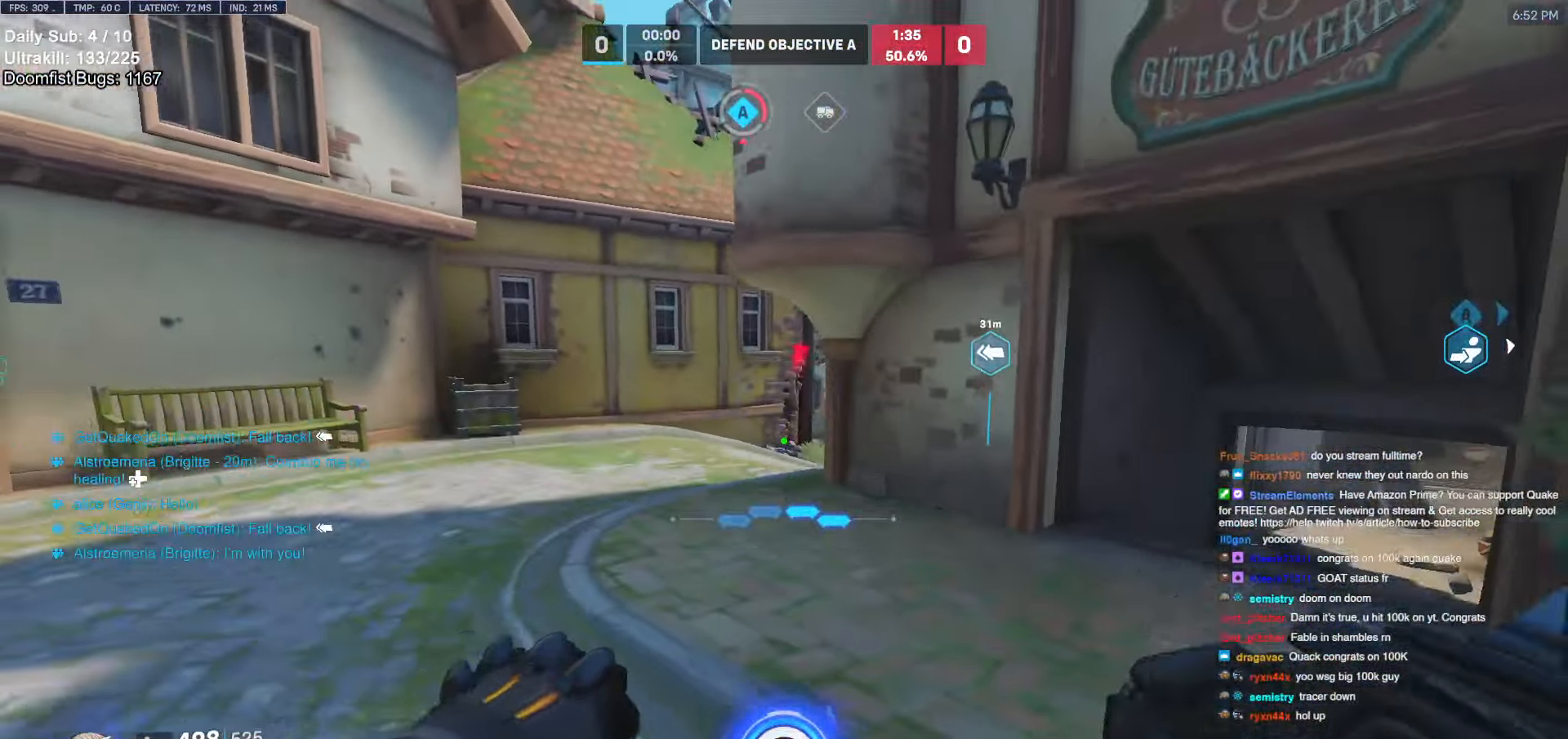
Gameplay with keyboard and mouse; each line is a JSON object with the keys and mouse buttons held at the frame after it. "events" lists presses ("down") and releases ("up") of "a", "ctrl", "d", "e", "f", "melee", "q", "r", "s", "shift", "space", "w", "mouse_left" and "mouse_right" between this image and that frame as [ms after this image, input, new state], when the widget could be followed in between. "mouse_left", "mouse_right" = the "left", "right" buttons of the "mouse" list. No other keys are recorded. Mouse movement is not recorded. Key names are as the overlay labels them; some are game actions (e.g. jump) rather than physical keys.
{"keys": ["s"], "mouse": [], "events": [[150, "space", "up"], [417, "a", "up"]]}
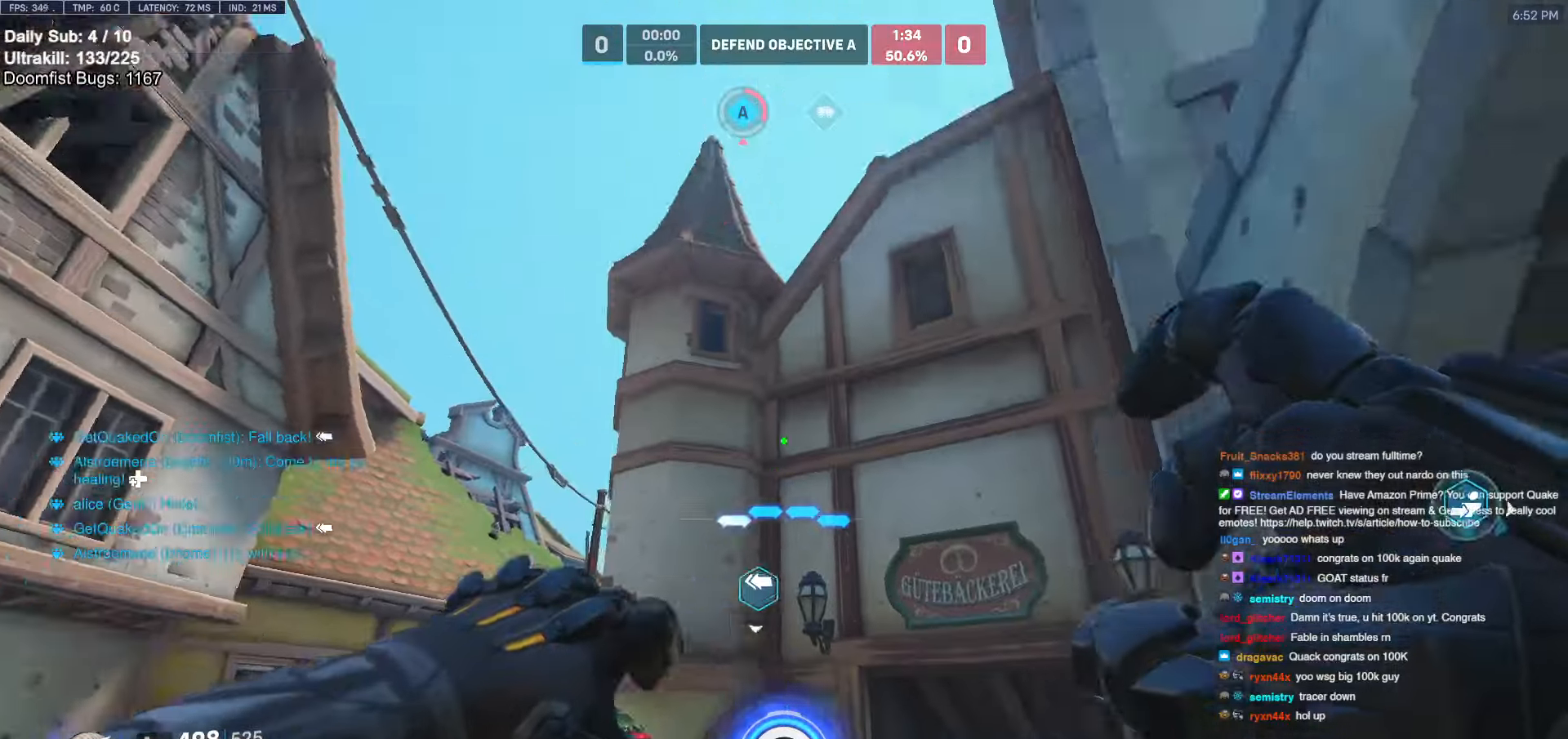
{"keys": ["e"], "mouse": [], "events": [[117, "s", "up"], [267, "e", "down"], [350, "e", "up"], [450, "e", "down"]]}
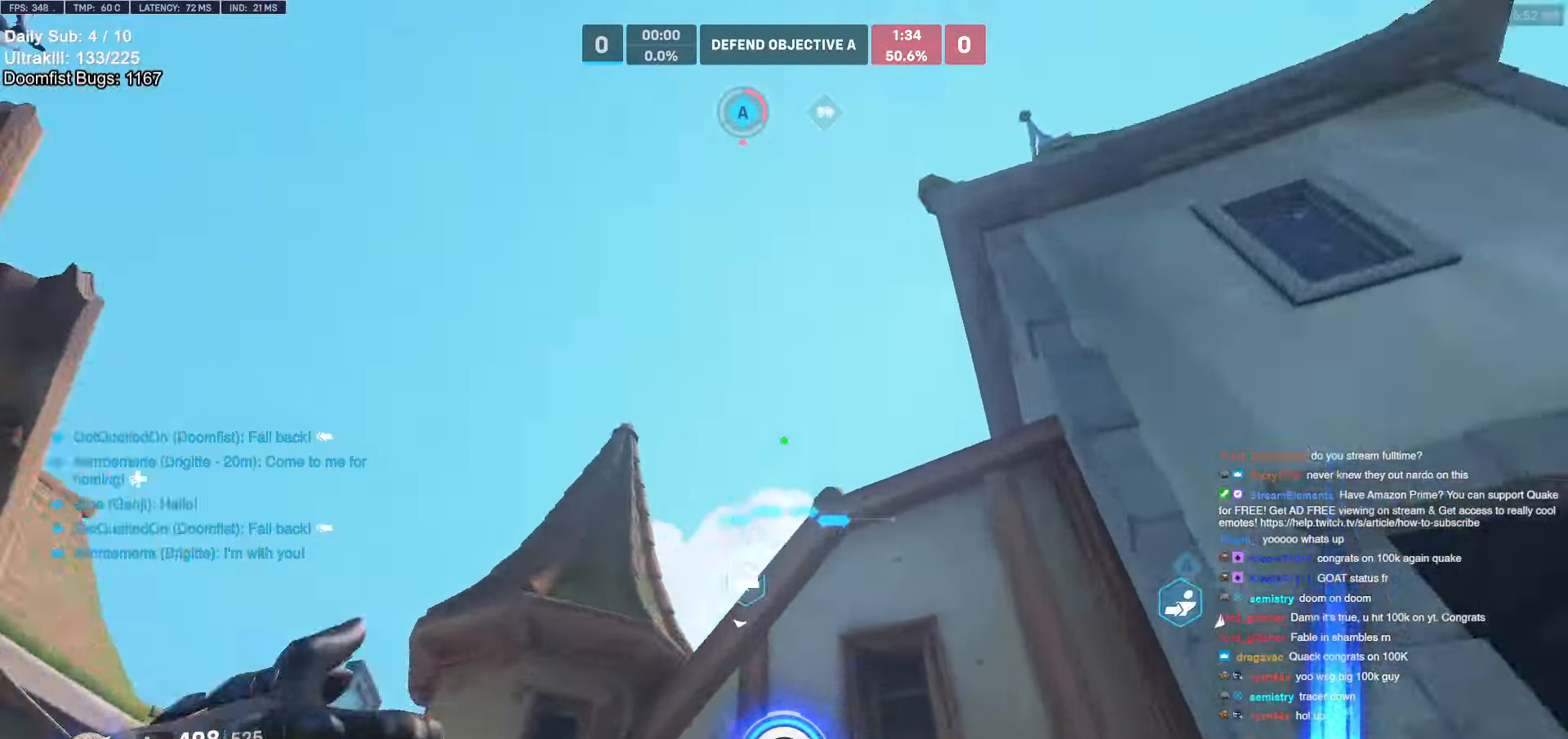
{"keys": [], "mouse": [], "events": [[50, "e", "up"], [134, "e", "down"], [184, "s", "down"], [217, "e", "up"], [267, "e", "down"], [317, "a", "down"], [367, "e", "up"], [467, "a", "up"], [467, "s", "up"]]}
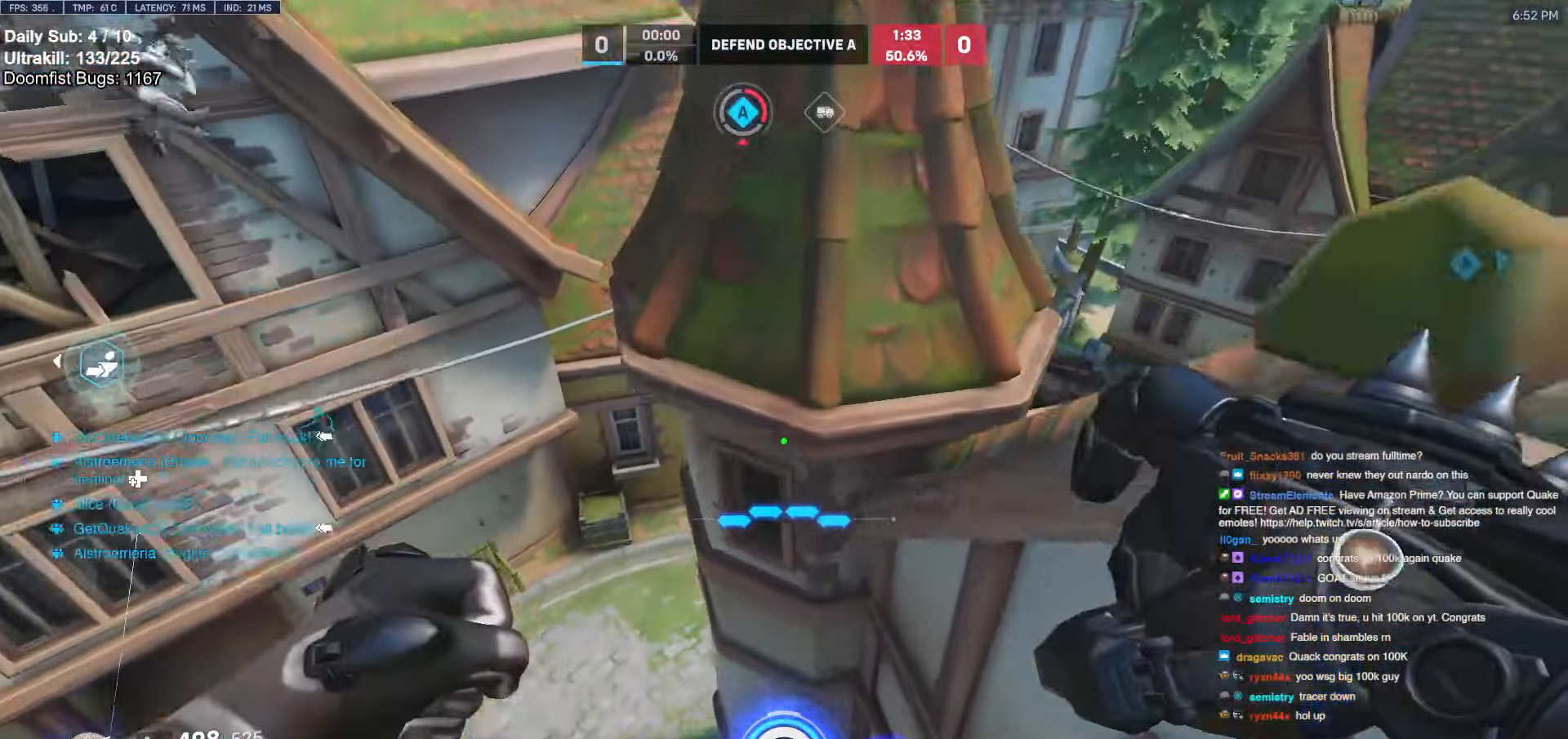
{"keys": [], "mouse": [], "events": [[150, "w", "down"], [200, "a", "down"], [234, "w", "up"], [484, "a", "up"]]}
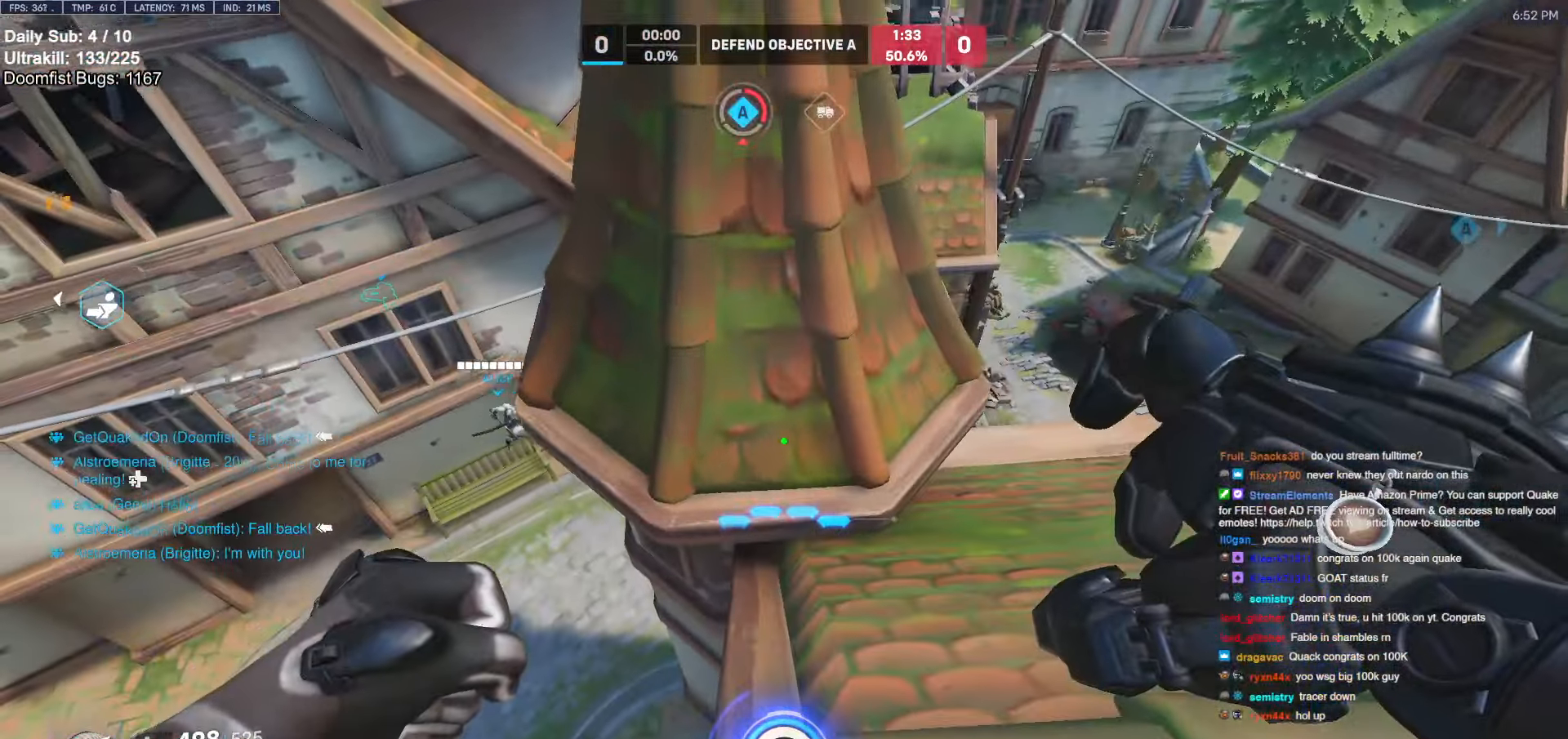
{"keys": ["d"], "mouse": [], "events": [[434, "d", "down"]]}
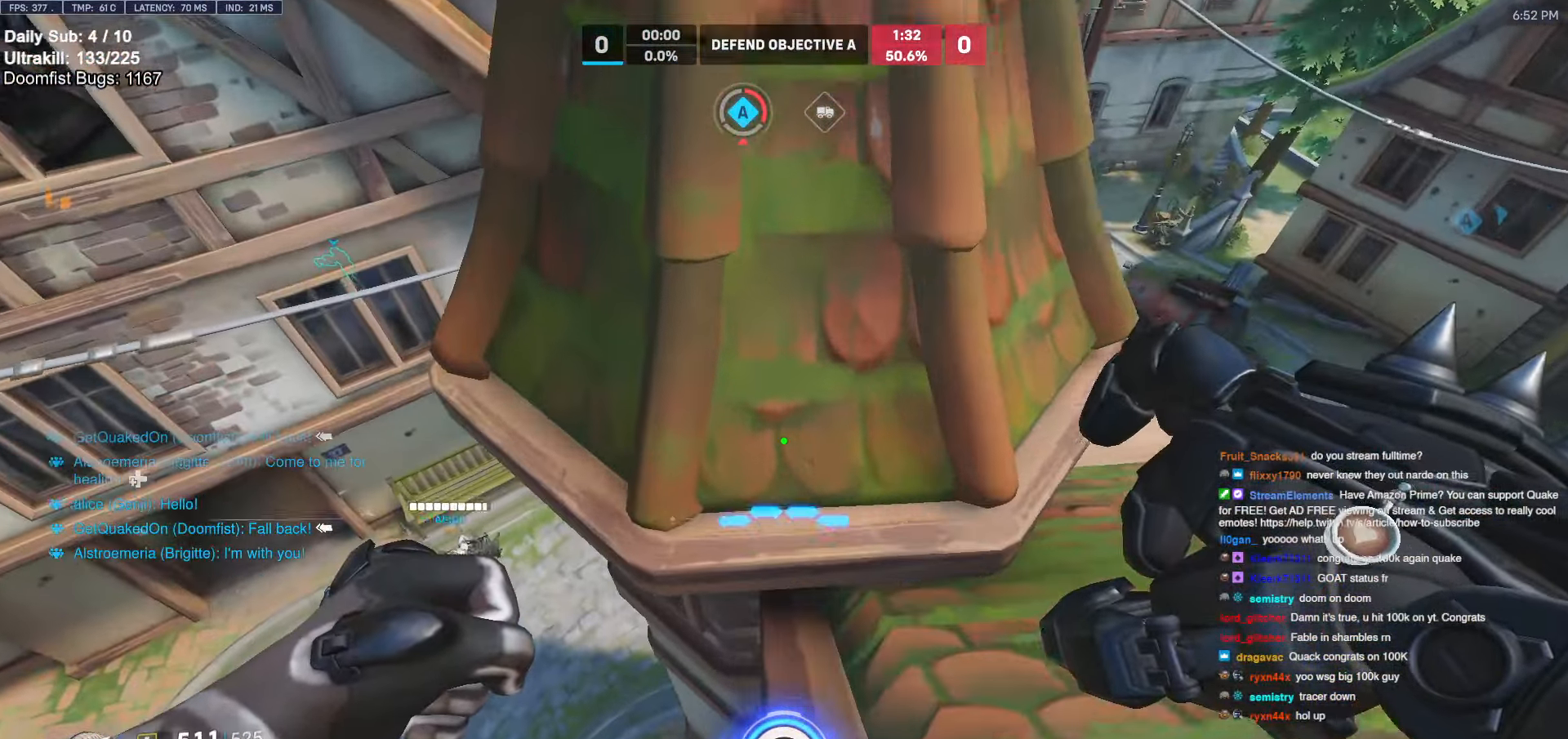
{"keys": ["d"], "mouse": [], "events": []}
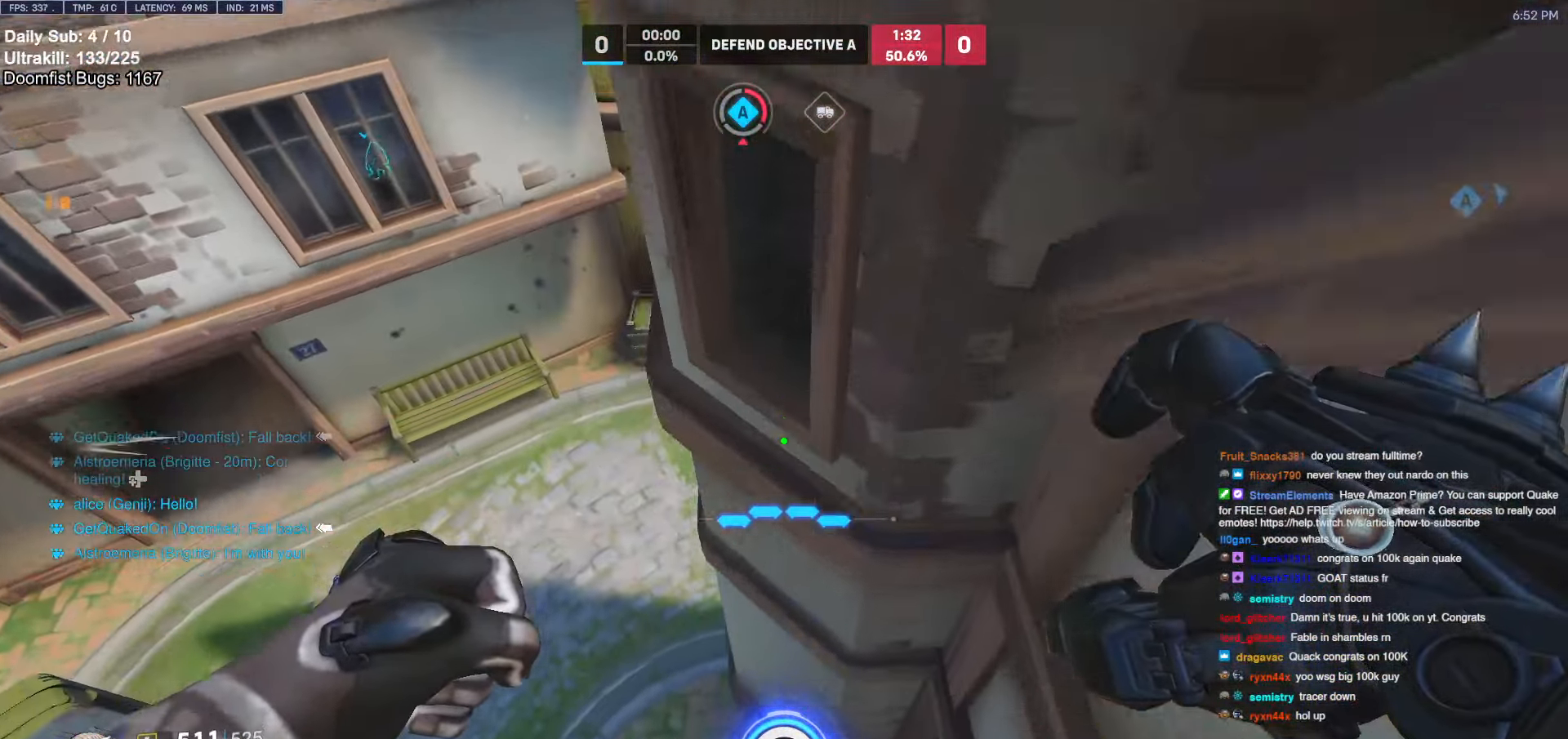
{"keys": ["a", "ctrl"], "mouse": [], "events": [[50, "a", "down"], [50, "d", "up"], [334, "ctrl", "down"]]}
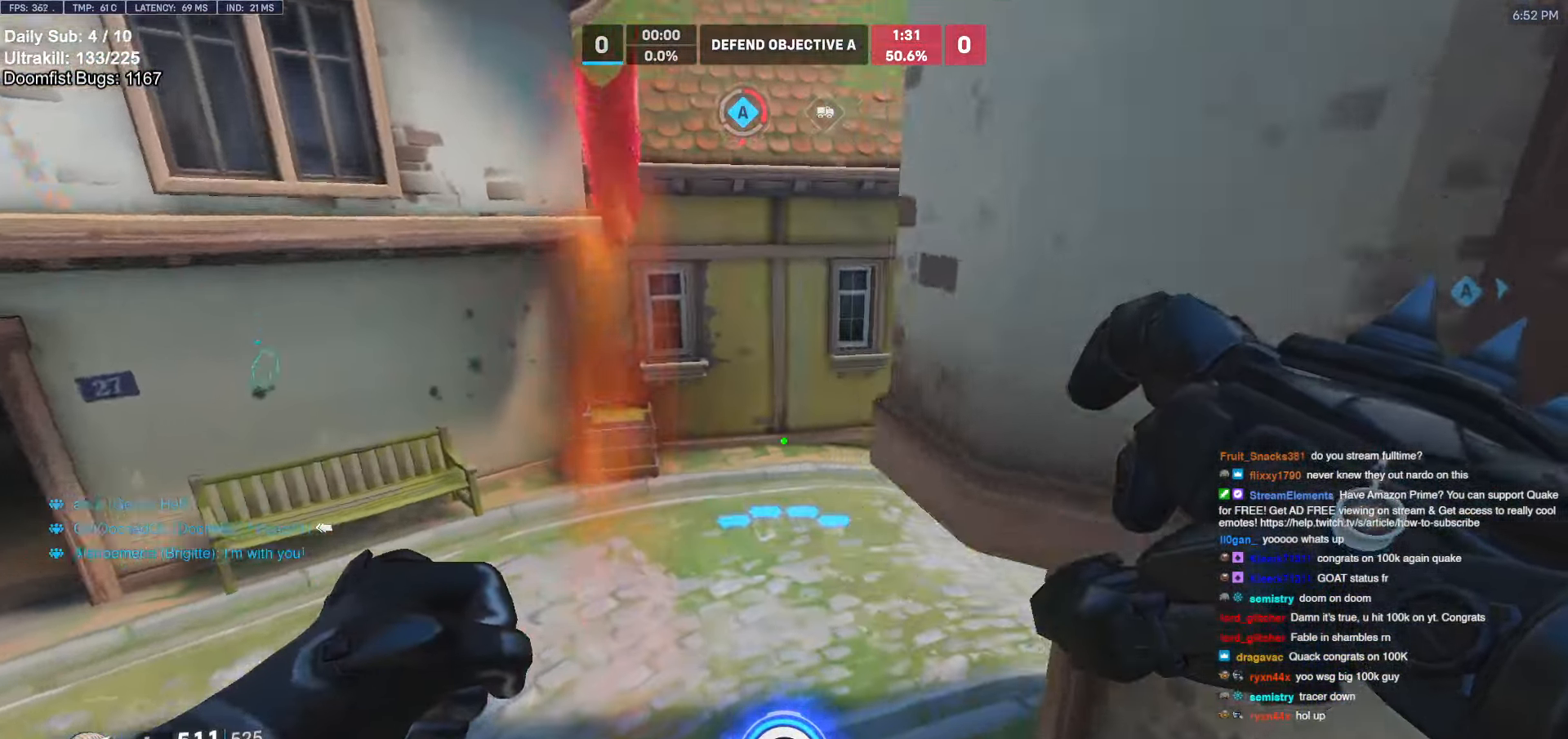
{"keys": ["d"], "mouse": [], "events": [[117, "ctrl", "up"], [300, "w", "down"], [400, "mouse_left", "down"], [450, "a", "up"], [450, "d", "down"], [484, "mouse_left", "up"], [484, "w", "up"]]}
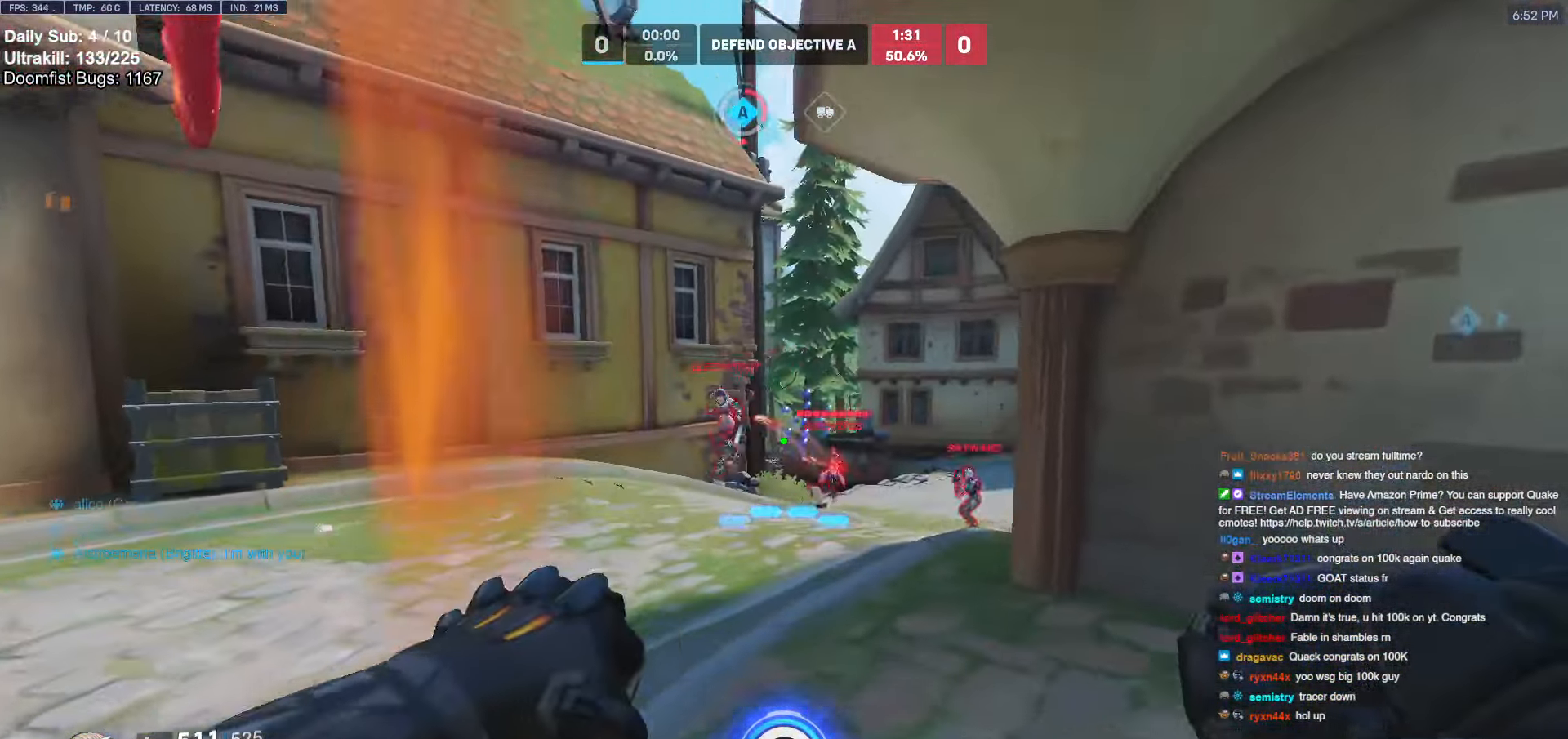
{"keys": ["space", "w"], "mouse": [], "events": [[84, "a", "down"], [84, "d", "up"], [134, "mouse_left", "down"], [184, "a", "up"], [184, "d", "down"], [217, "mouse_right", "down"], [267, "mouse_left", "up"], [317, "w", "down"], [367, "d", "up"], [367, "mouse_right", "up"], [367, "space", "down"]]}
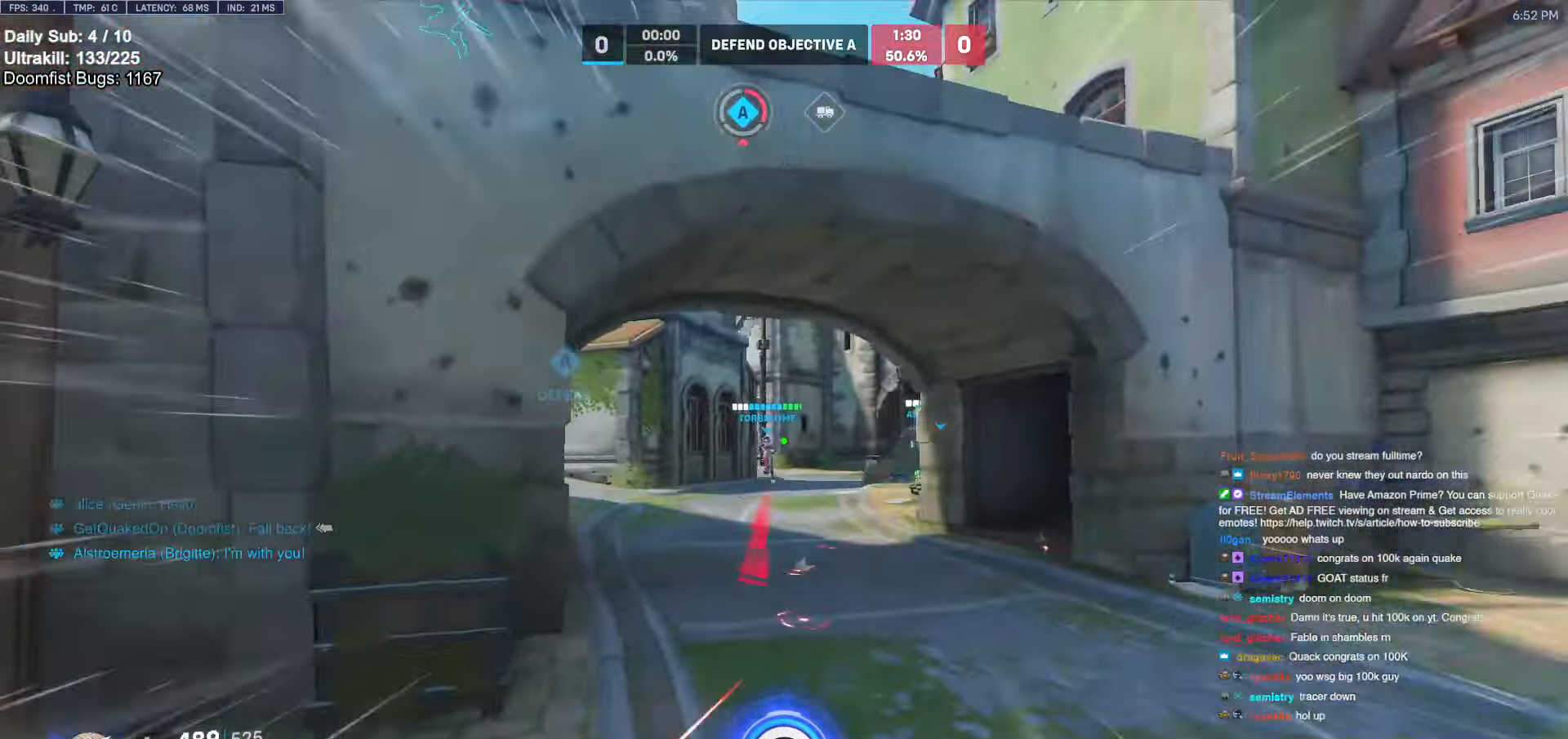
{"keys": ["d", "s"], "mouse": [], "events": [[200, "d", "down"], [200, "space", "up"], [200, "w", "up"], [284, "s", "down"]]}
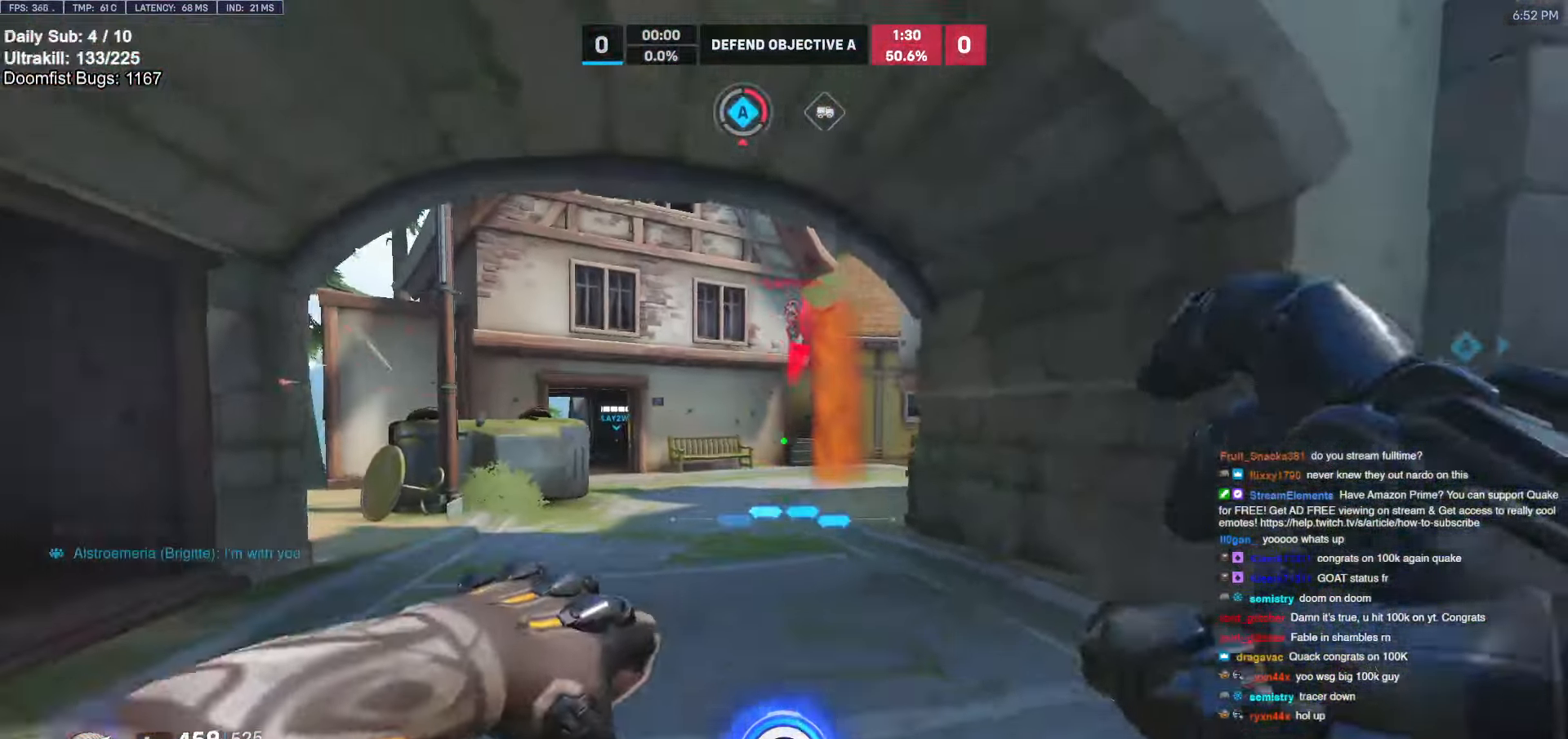
{"keys": ["a", "s"], "mouse": [], "events": [[117, "space", "down"], [167, "space", "up"], [200, "a", "down"], [200, "d", "up"]]}
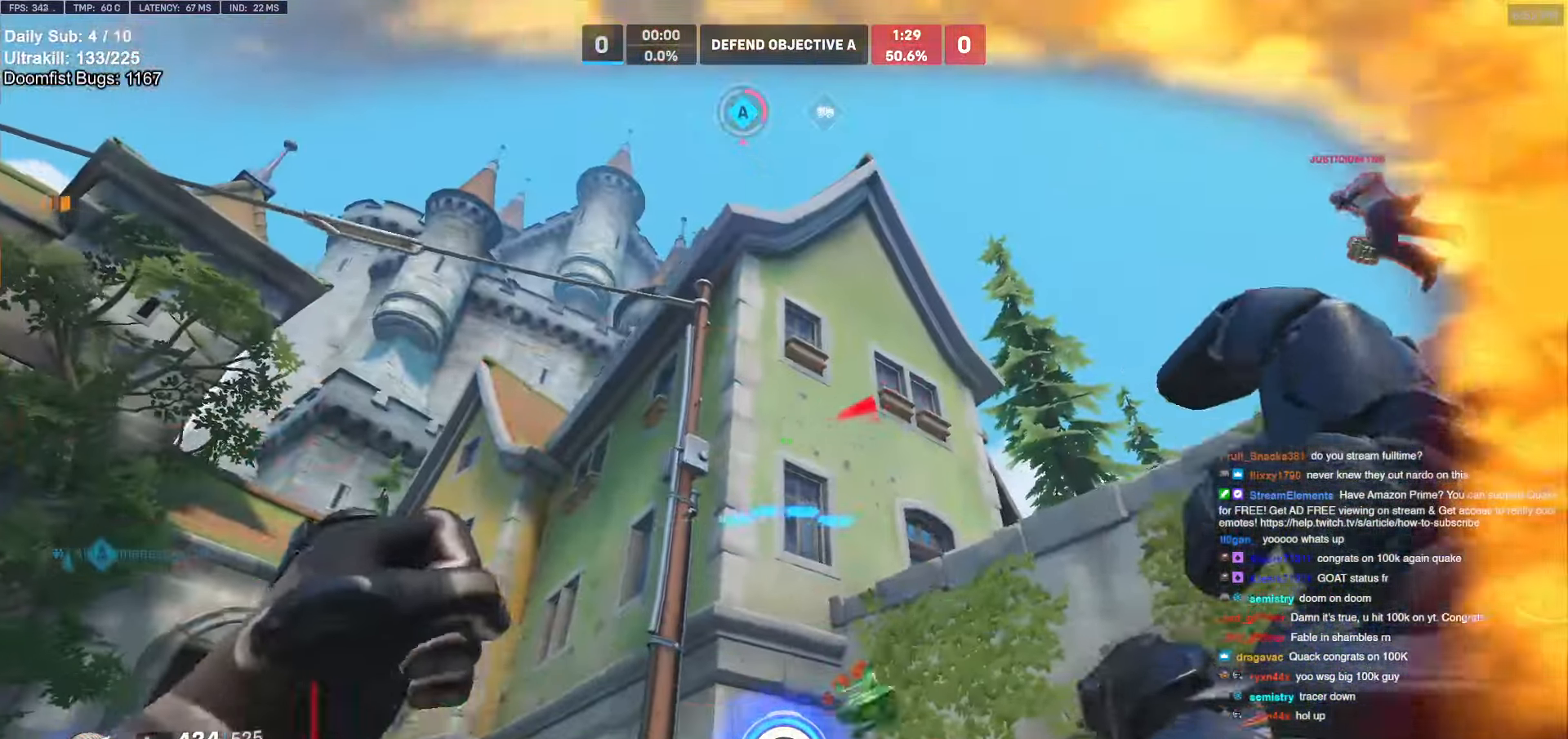
{"keys": ["d"], "mouse": ["left"], "events": [[217, "mouse_left", "down"], [317, "mouse_left", "up"], [367, "s", "up"], [500, "a", "up"], [500, "d", "down"], [500, "mouse_left", "down"]]}
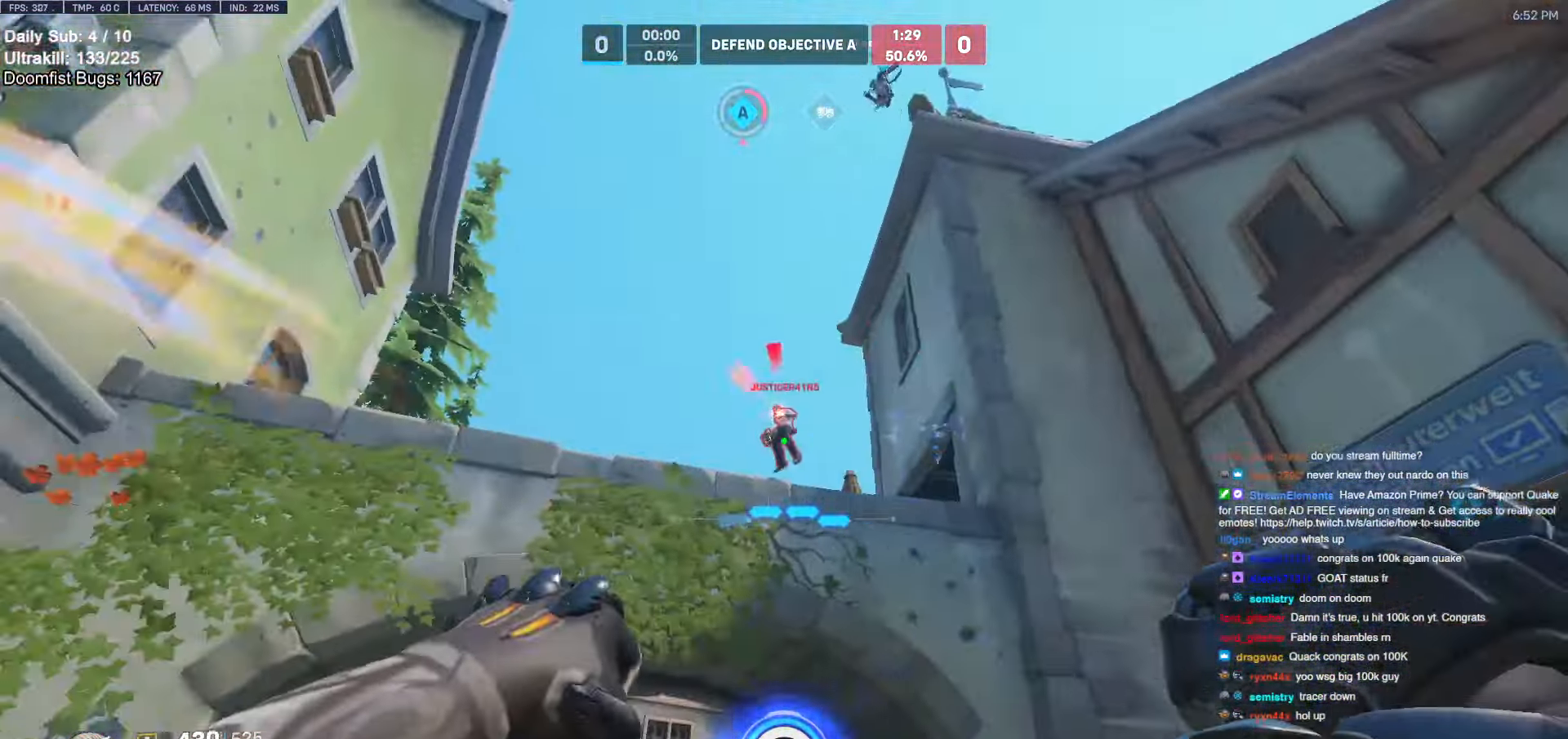
{"keys": ["w"], "mouse": ["left"], "events": [[100, "mouse_left", "up"], [350, "w", "down"], [417, "d", "up"], [417, "mouse_left", "down"]]}
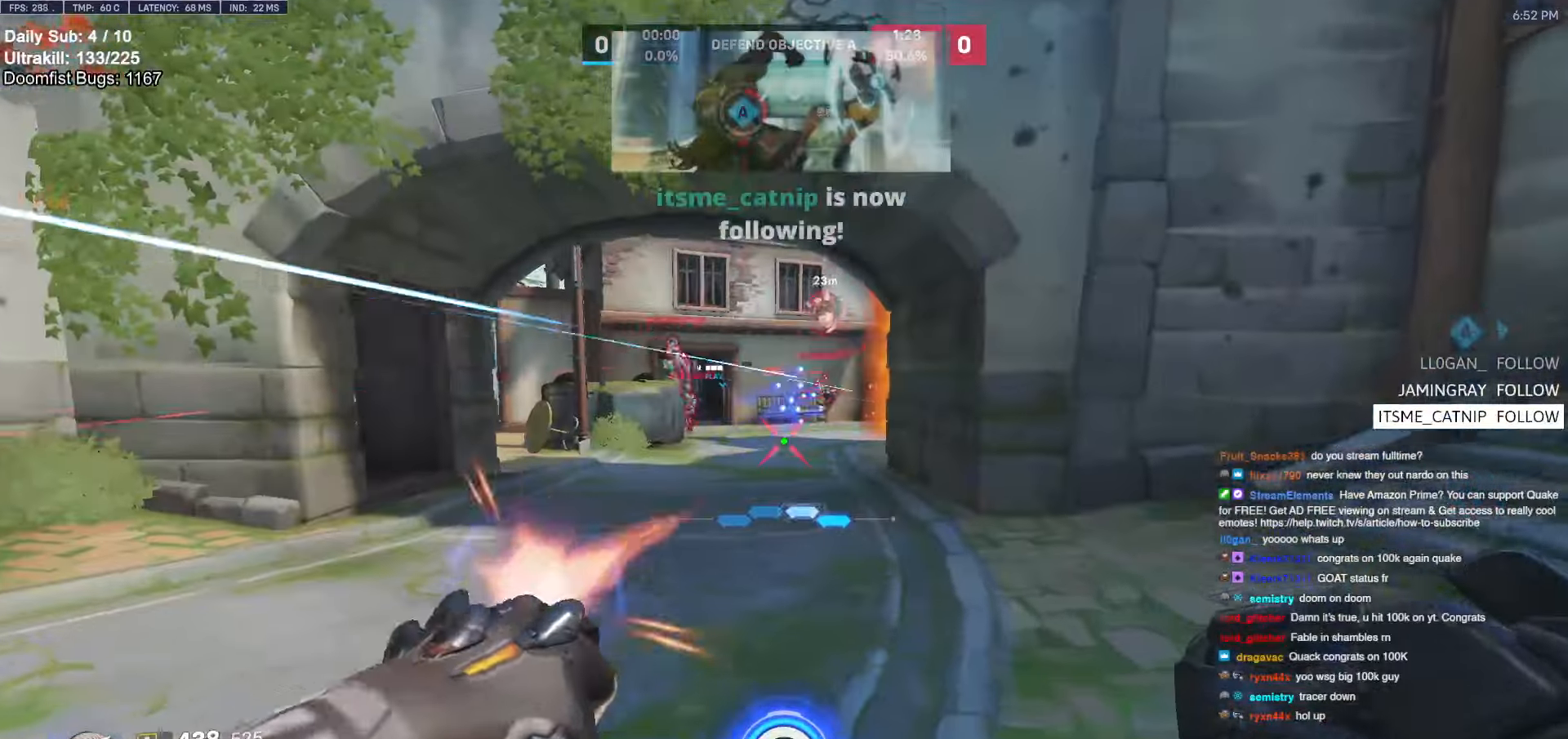
{"keys": ["d", "space"], "mouse": [], "events": [[17, "mouse_left", "up"], [167, "d", "down"], [267, "w", "up"], [450, "space", "down"]]}
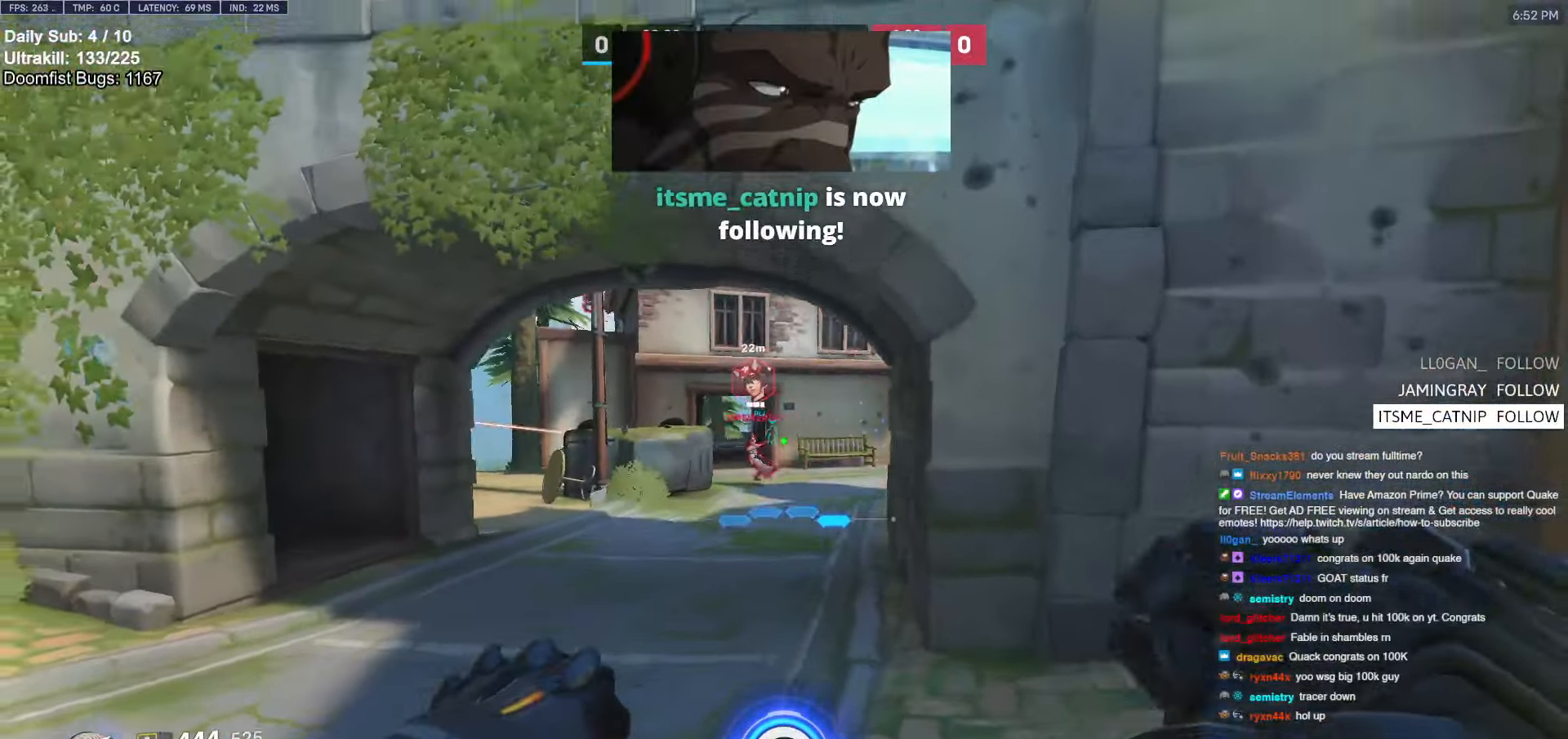
{"keys": ["d"], "mouse": [], "events": [[50, "space", "up"], [184, "mouse_left", "down"], [317, "mouse_left", "up"]]}
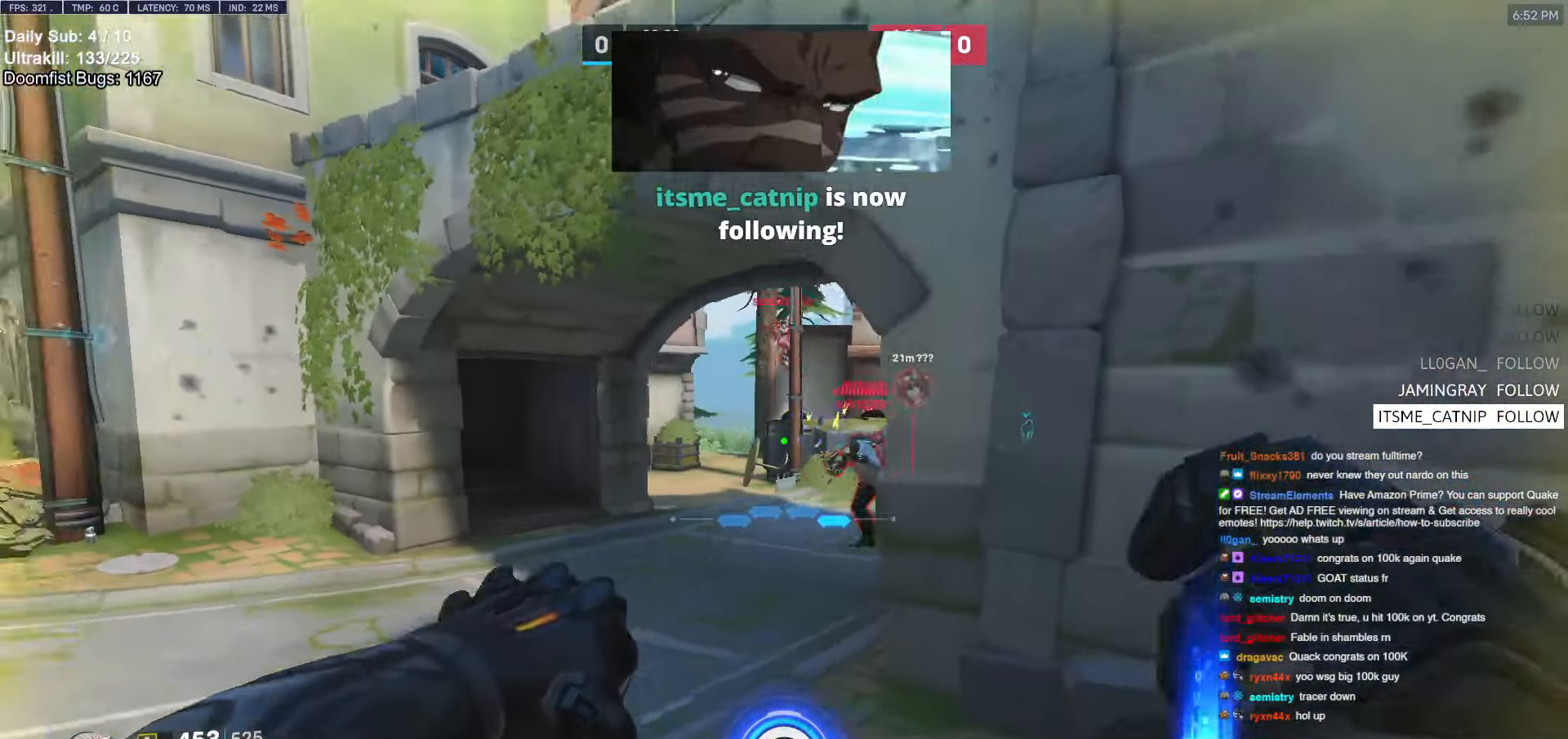
{"keys": ["d", "w"], "mouse": ["left"], "events": [[200, "w", "down"], [284, "a", "down"], [284, "d", "up"], [284, "w", "up"], [384, "mouse_left", "down"], [434, "a", "up"], [434, "w", "down"], [484, "d", "down"]]}
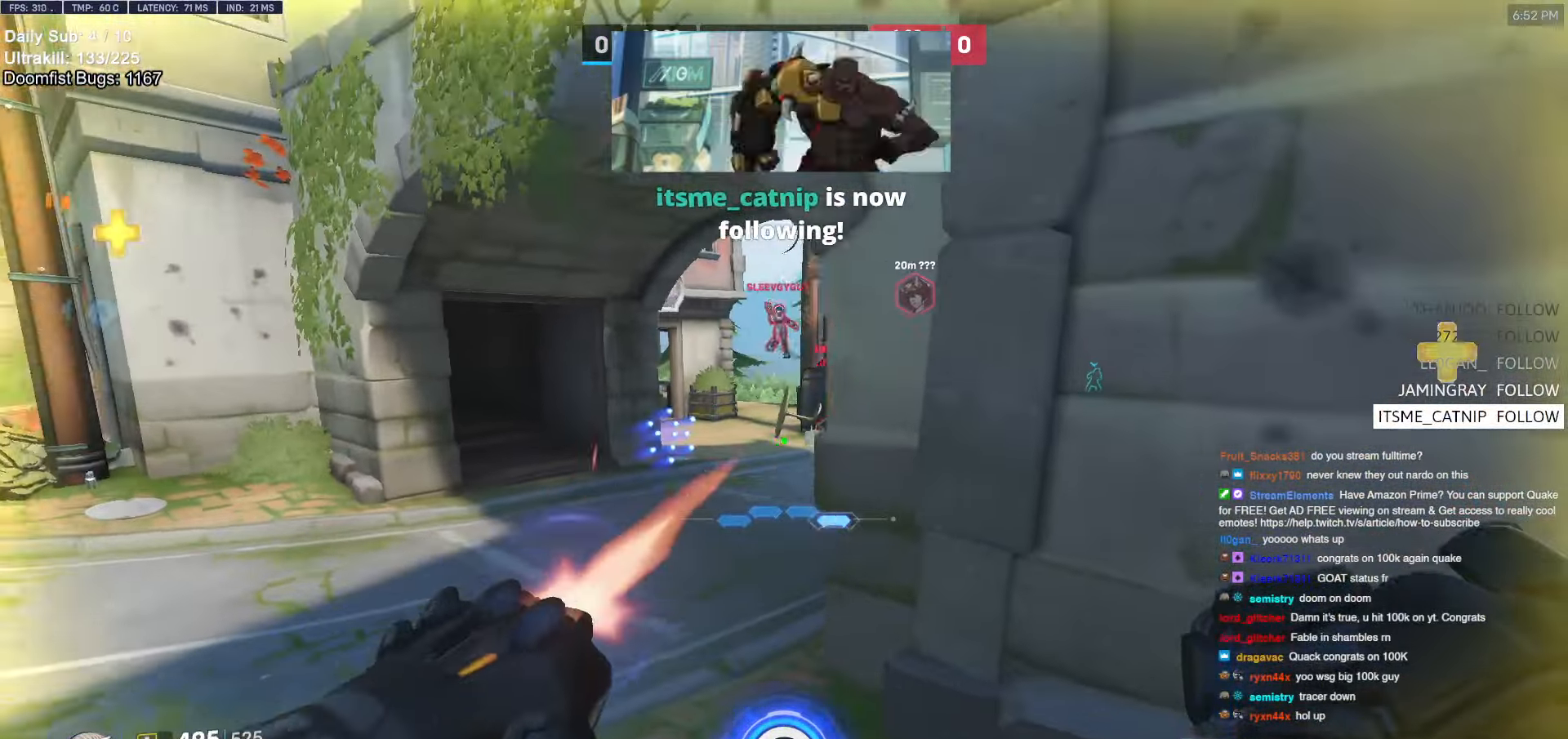
{"keys": ["a", "s"], "mouse": ["right"], "events": [[17, "mouse_right", "down"], [67, "mouse_left", "up"], [117, "w", "up"], [400, "a", "down"], [400, "d", "up"], [434, "s", "down"]]}
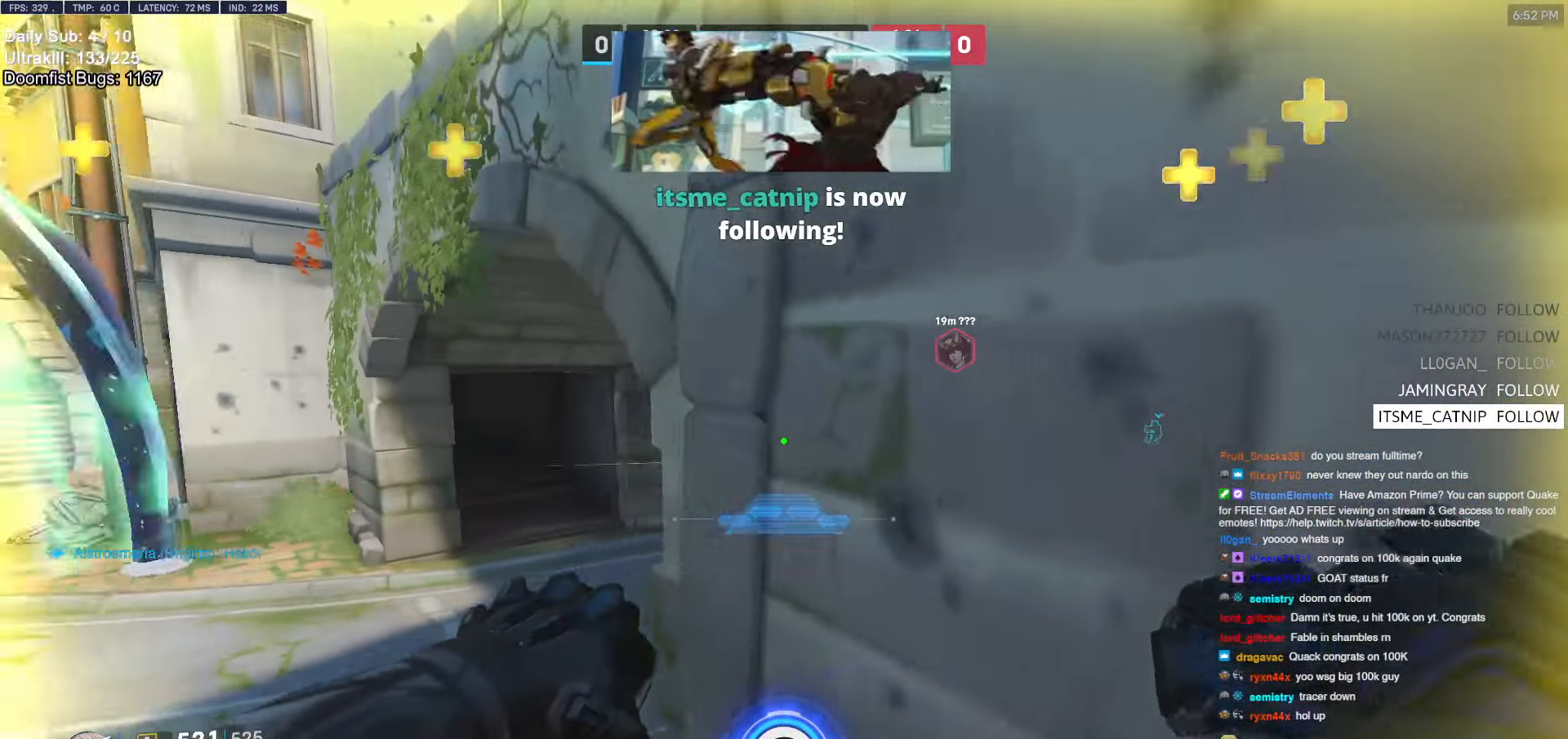
{"keys": ["a"], "mouse": ["right"], "events": [[34, "a", "up"], [184, "d", "down"], [234, "d", "up"], [367, "a", "down"], [417, "s", "up"]]}
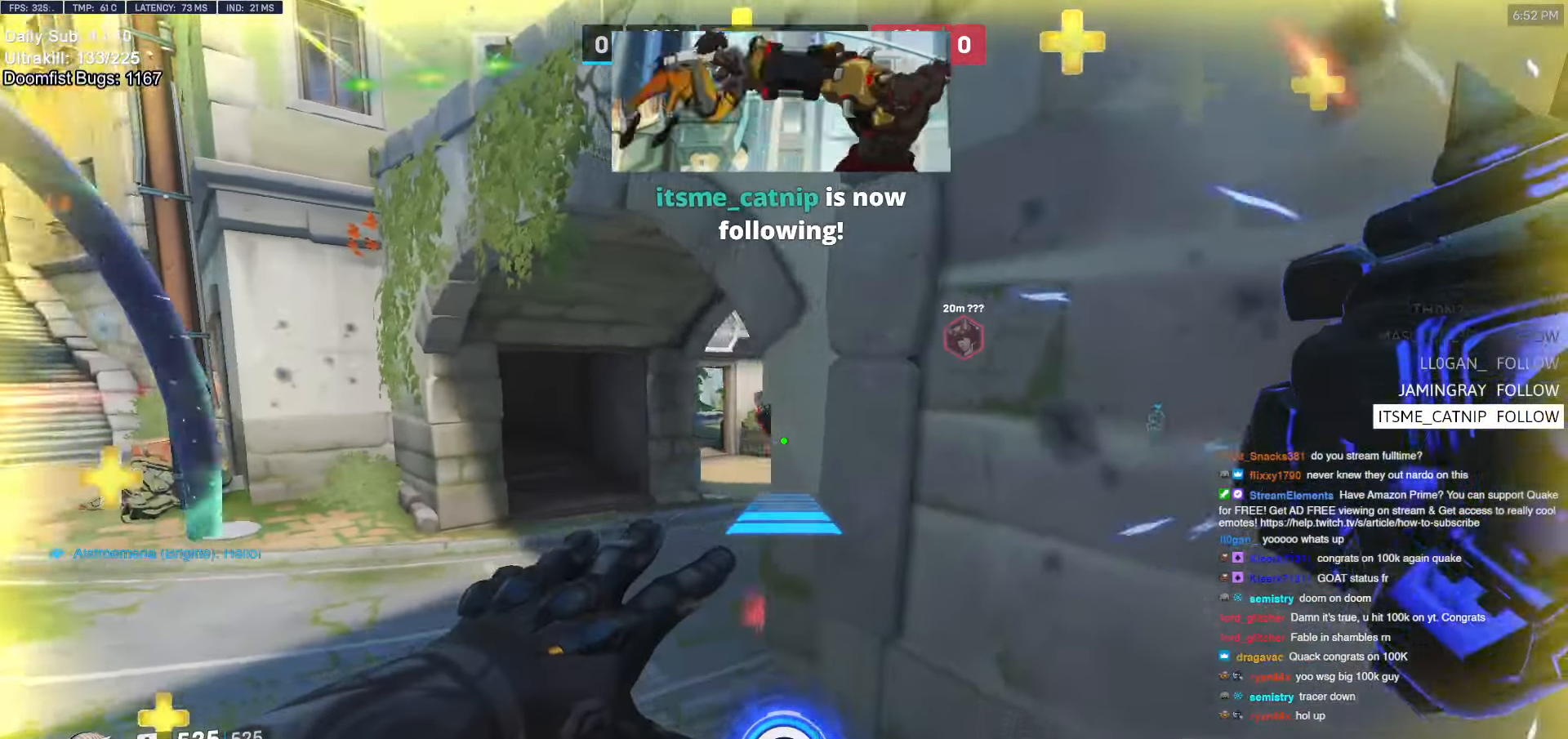
{"keys": ["a", "w"], "mouse": ["right"], "events": [[100, "space", "down"], [200, "space", "up"], [200, "w", "down"]]}
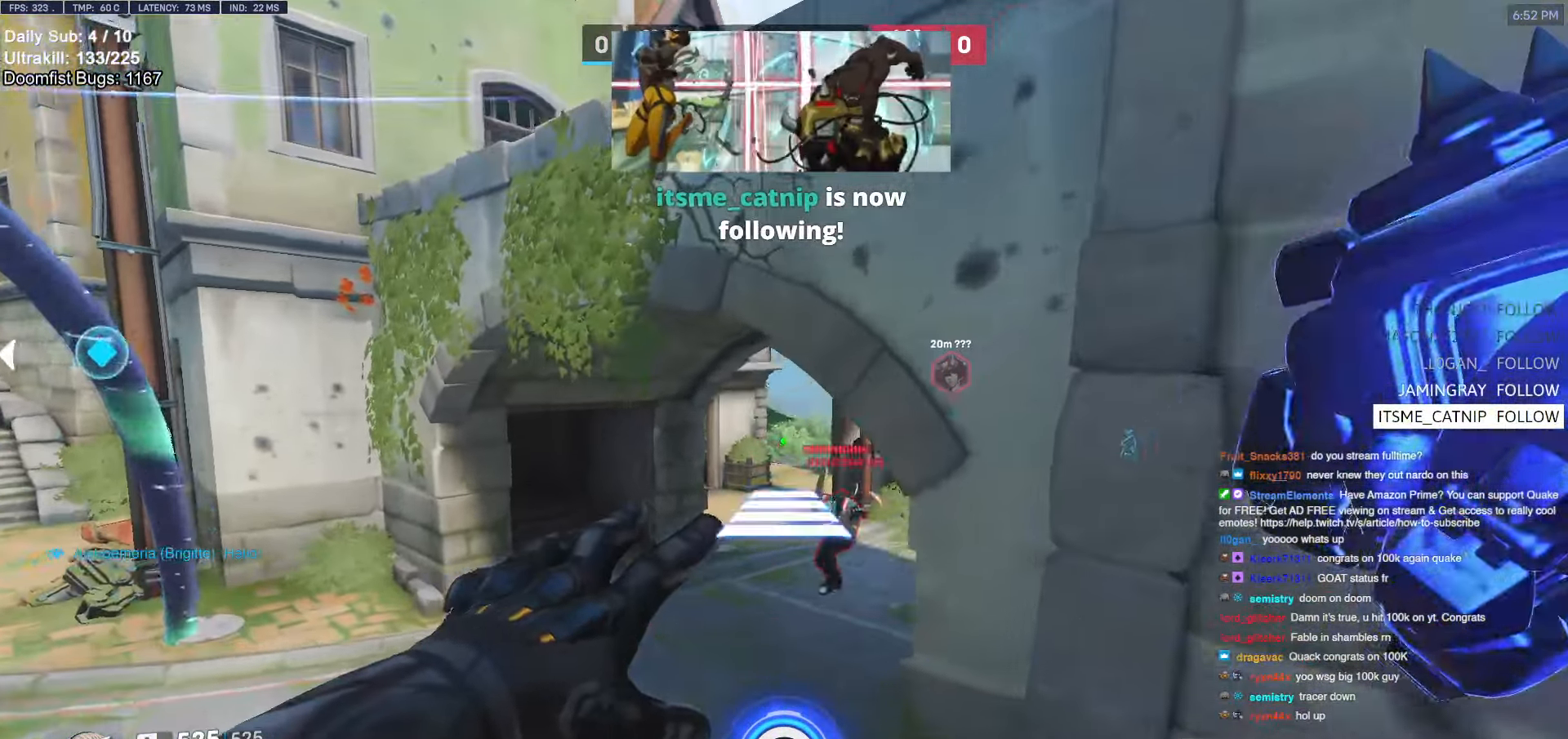
{"keys": ["space", "w"], "mouse": [], "events": [[117, "mouse_right", "up"], [167, "a", "up"], [484, "space", "down"]]}
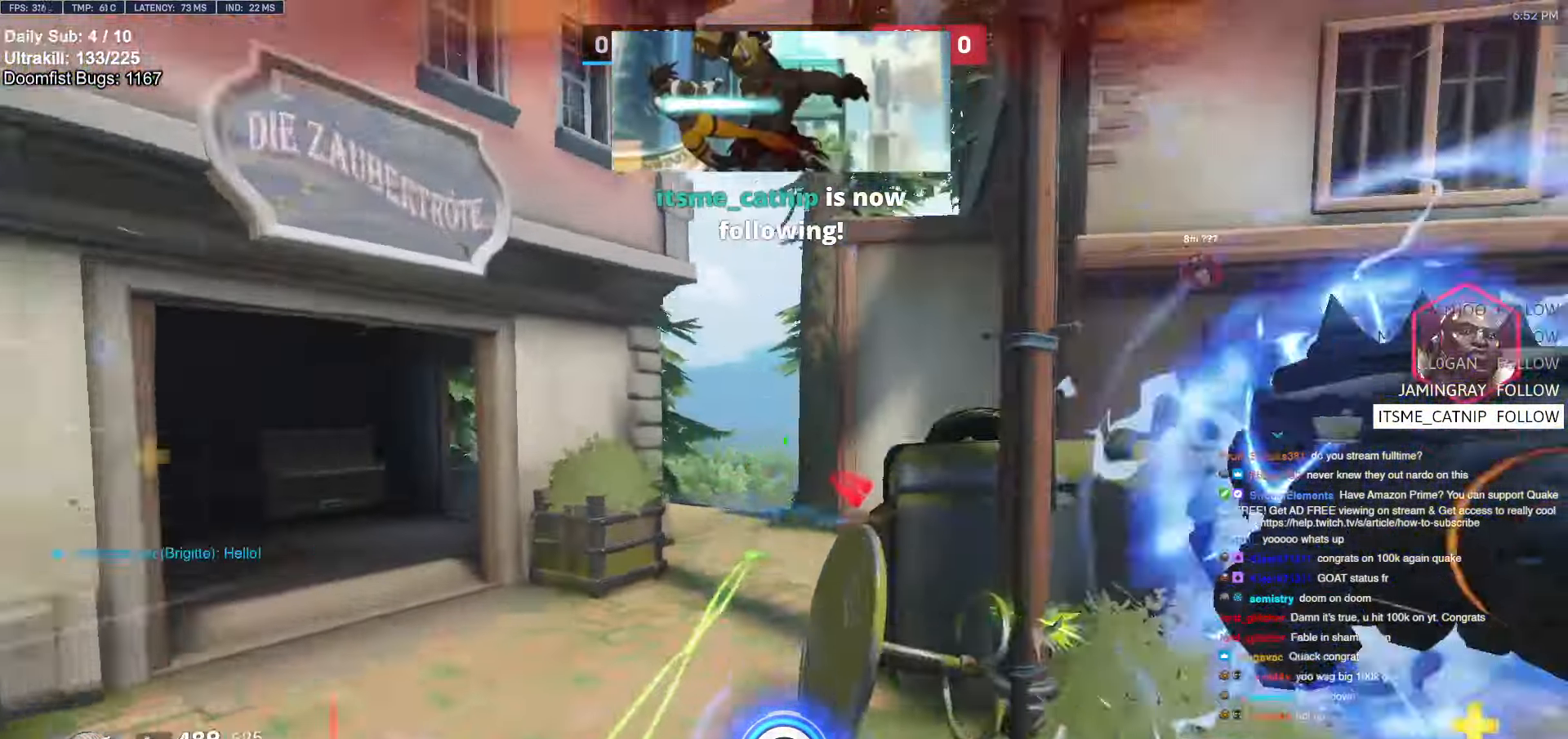
{"keys": ["d", "w"], "mouse": [], "events": [[84, "space", "up"], [184, "a", "down"], [267, "w", "up"], [367, "a", "up"], [450, "d", "down"], [500, "w", "down"]]}
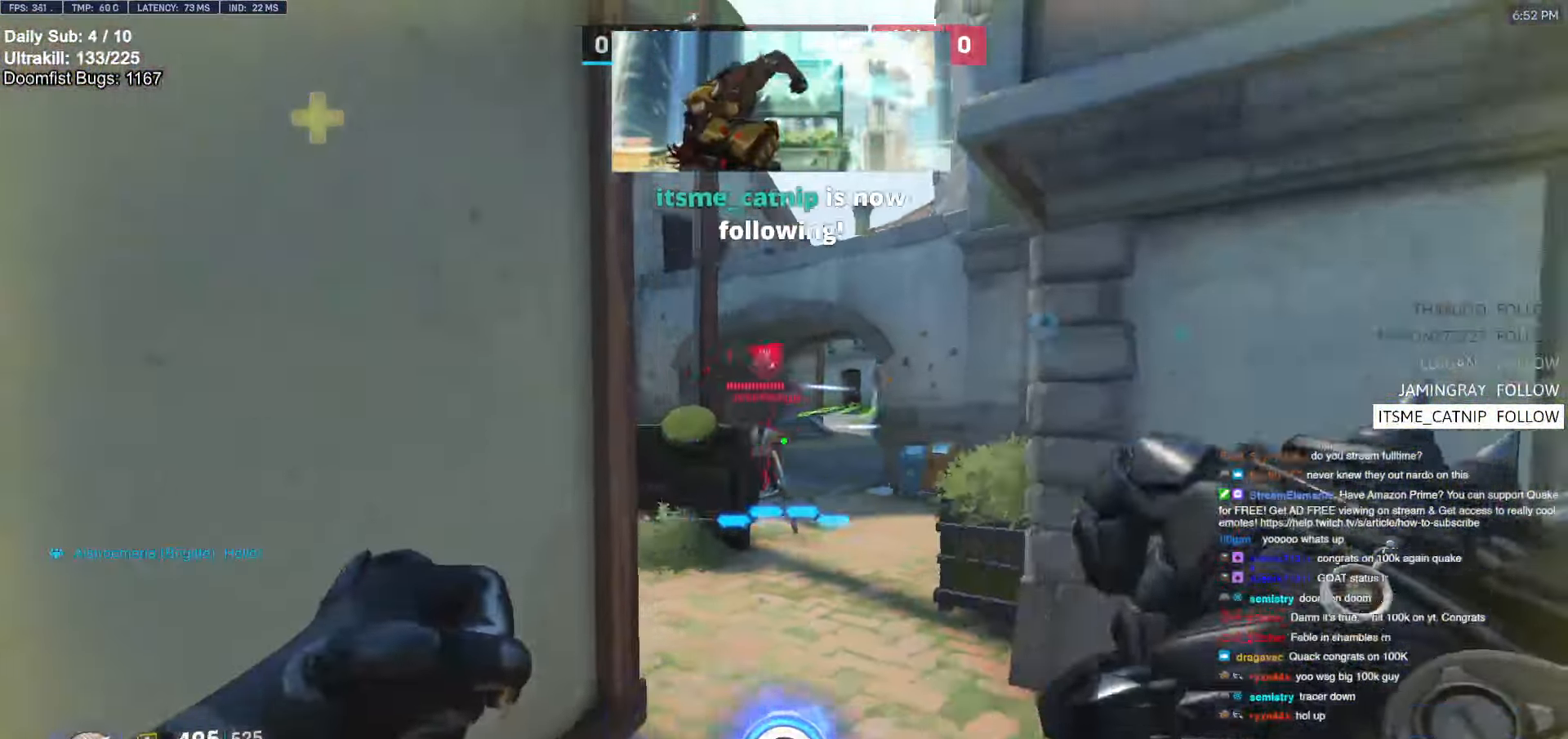
{"keys": ["w"], "mouse": [], "events": [[100, "mouse_left", "down"], [184, "d", "up"], [234, "mouse_left", "up"], [334, "mouse_left", "down"], [384, "space", "down"], [434, "mouse_left", "up"], [434, "space", "up"]]}
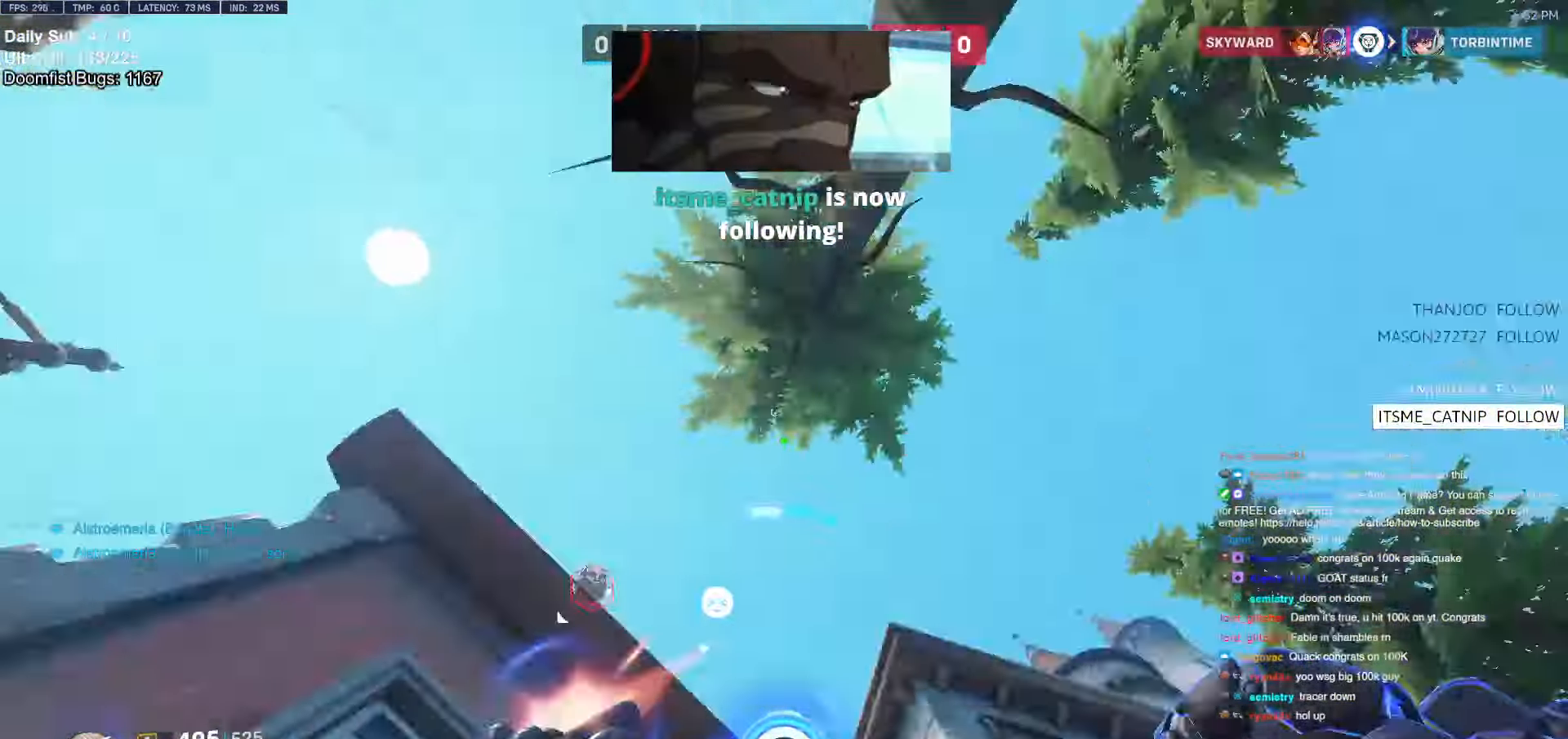
{"keys": [], "mouse": [], "events": [[34, "e", "down"], [34, "shift", "down"], [67, "w", "up"], [117, "e", "up"], [167, "shift", "up"], [250, "d", "down"], [300, "d", "up"]]}
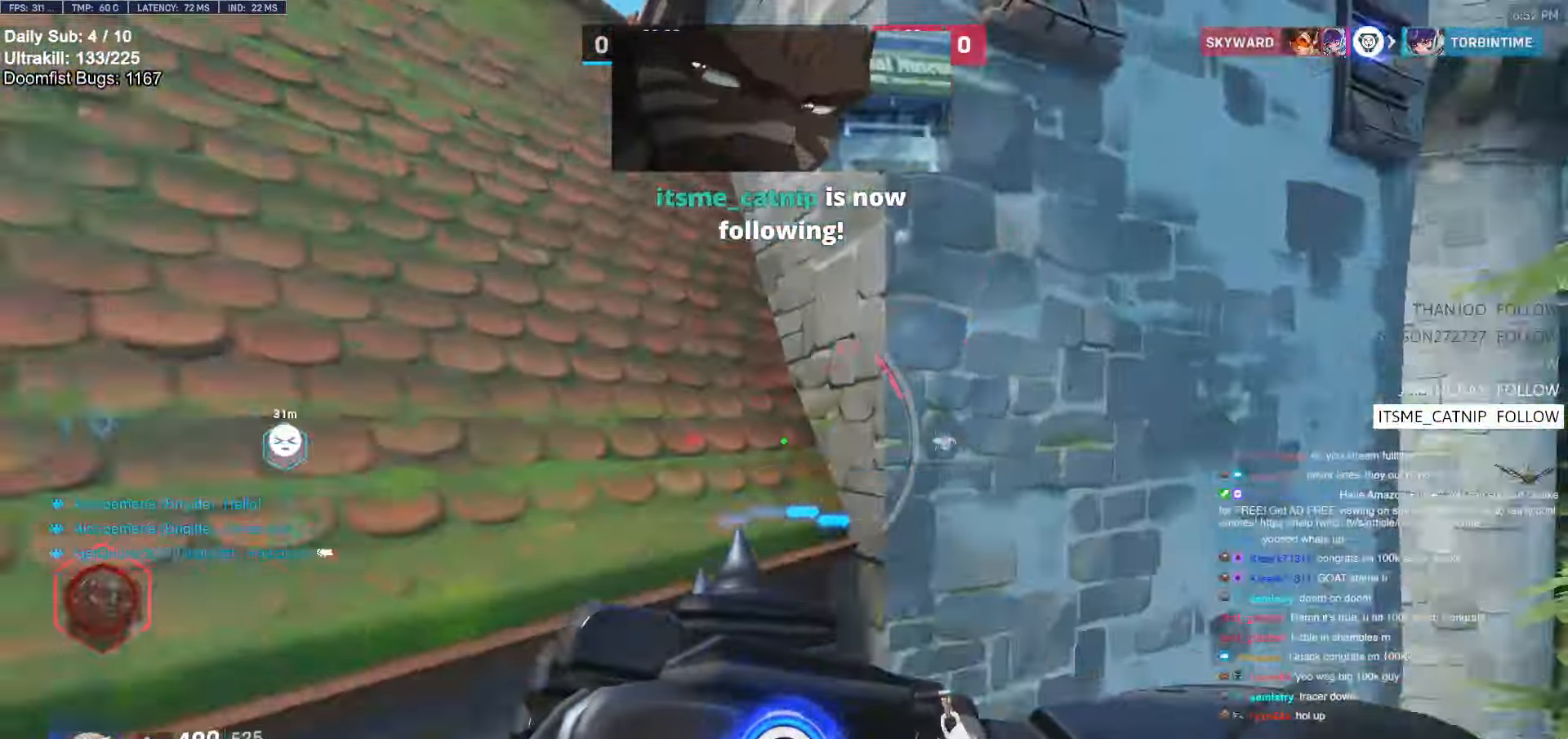
{"keys": ["a"], "mouse": [], "events": [[50, "a", "down"], [367, "shift", "down"], [417, "shift", "up"]]}
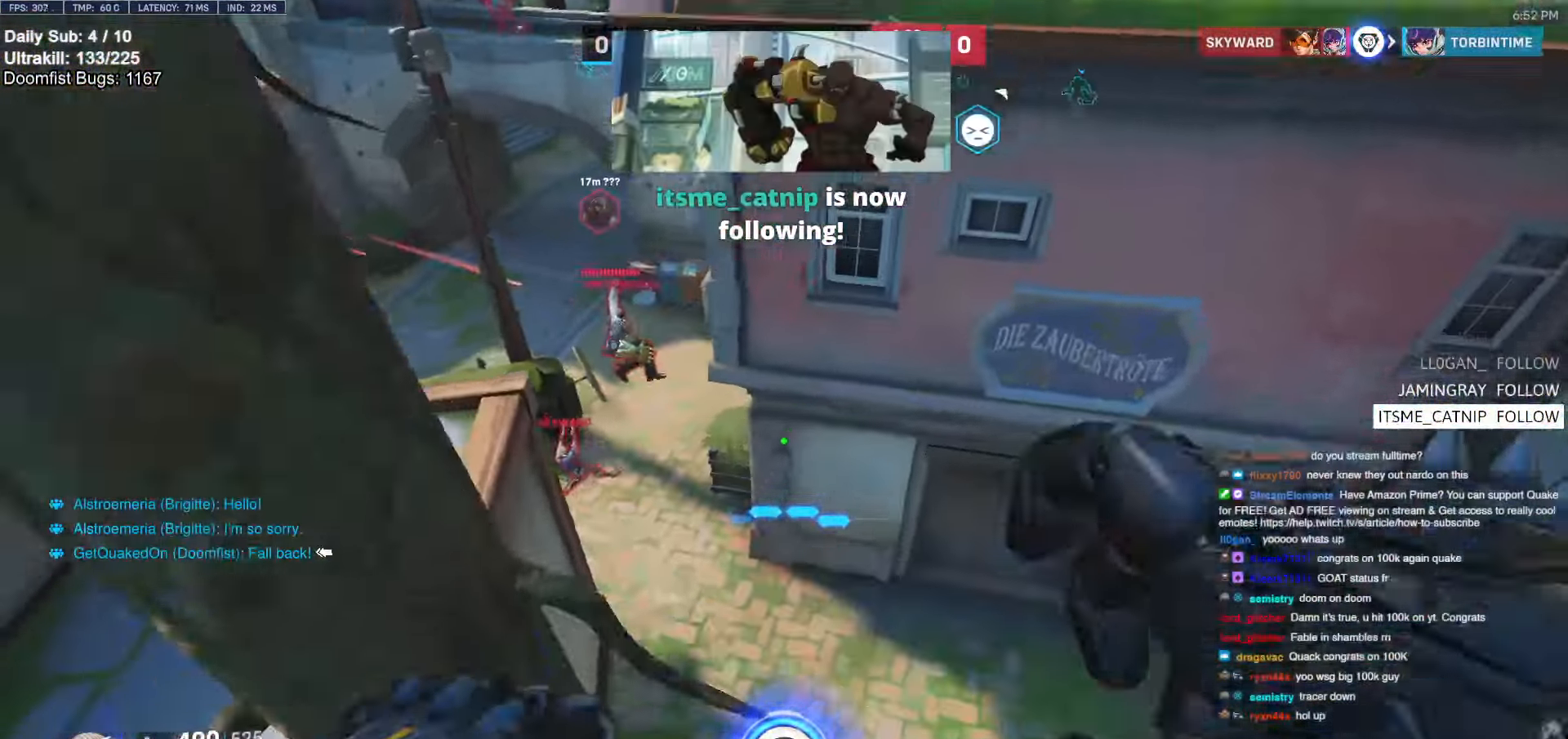
{"keys": ["a"], "mouse": [], "events": []}
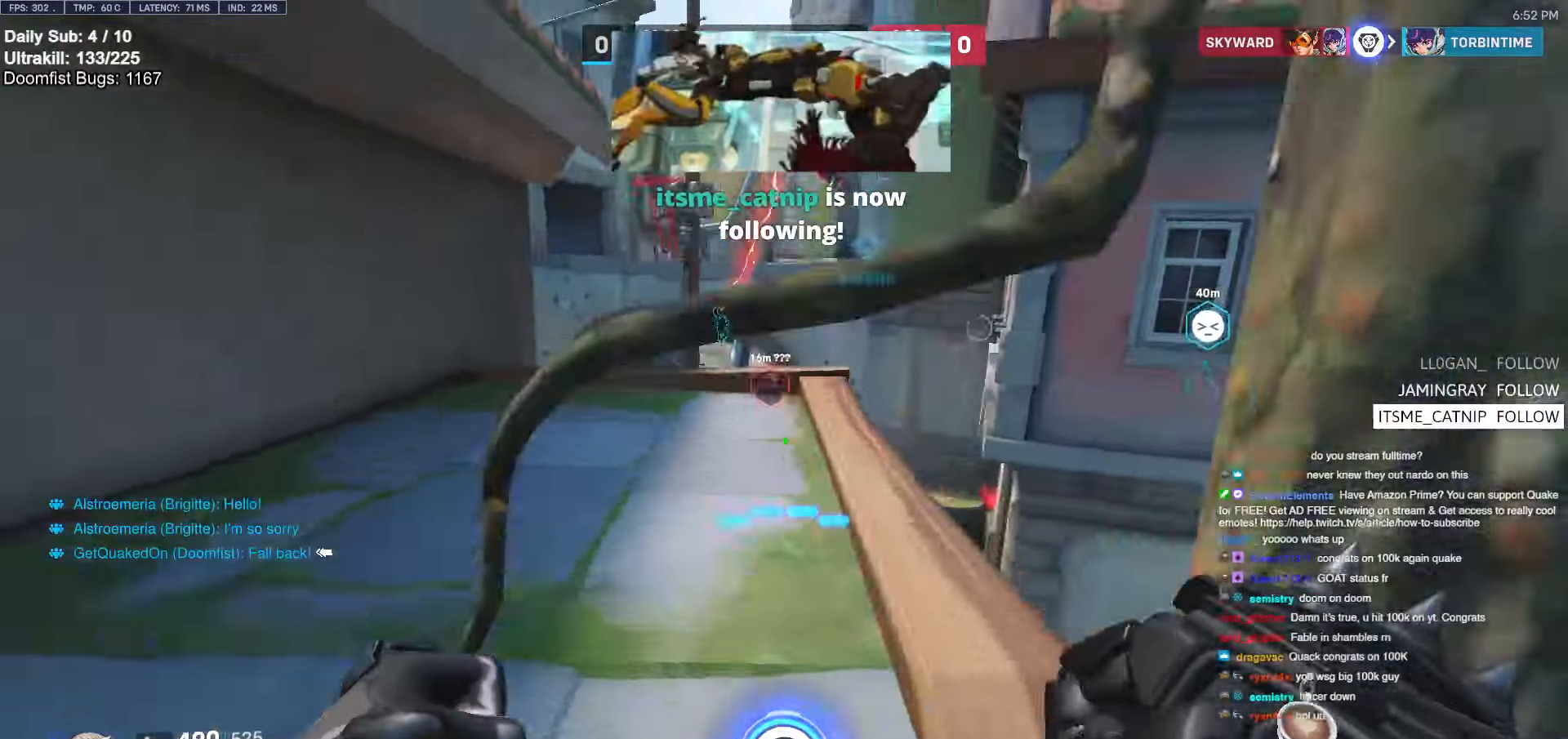
{"keys": [], "mouse": [], "events": [[17, "s", "down"], [200, "a", "up"], [200, "mouse_left", "down"], [400, "mouse_left", "up"], [500, "s", "up"]]}
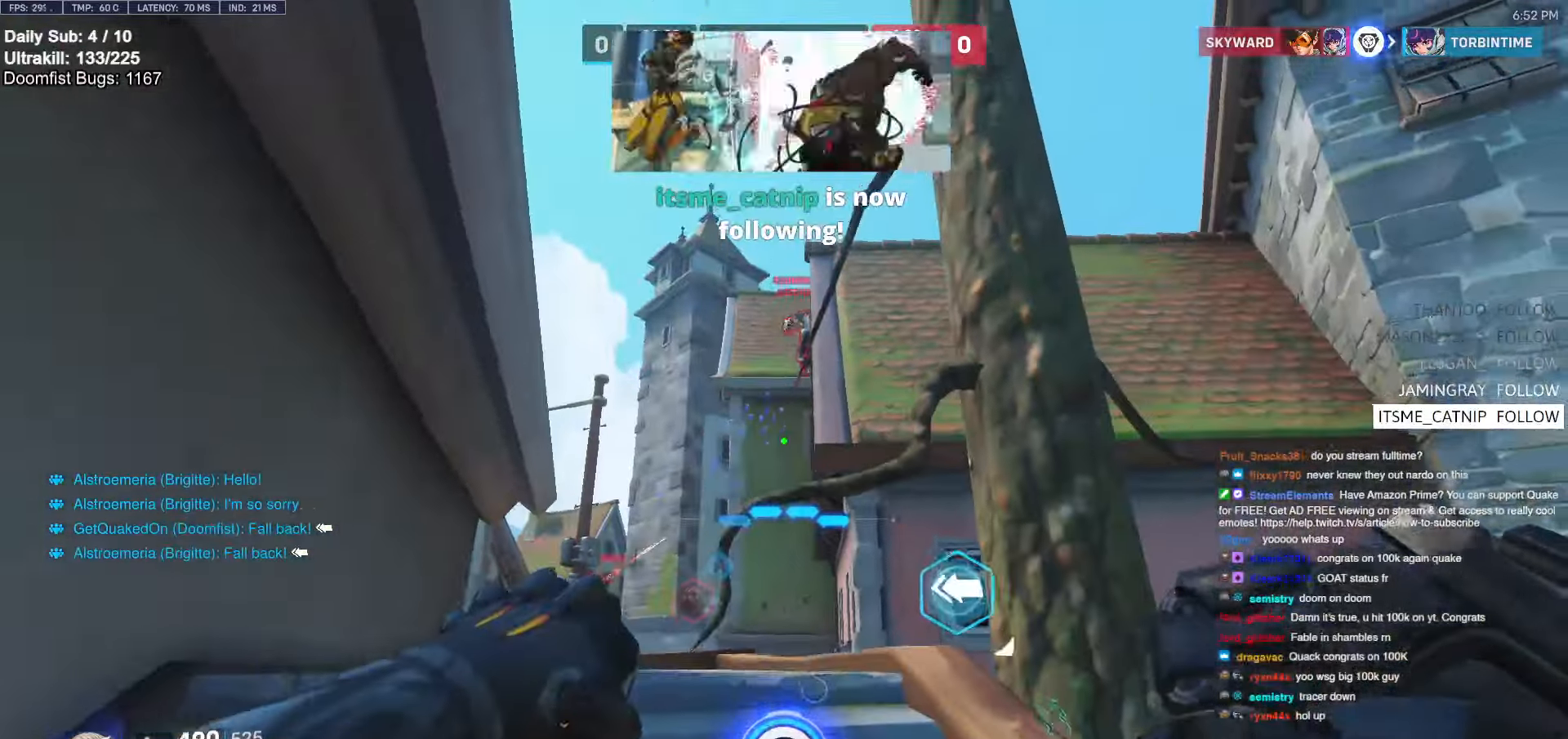
{"keys": ["w"], "mouse": [], "events": [[50, "d", "down"], [134, "w", "down"], [217, "d", "up"], [367, "a", "down"], [467, "a", "up"]]}
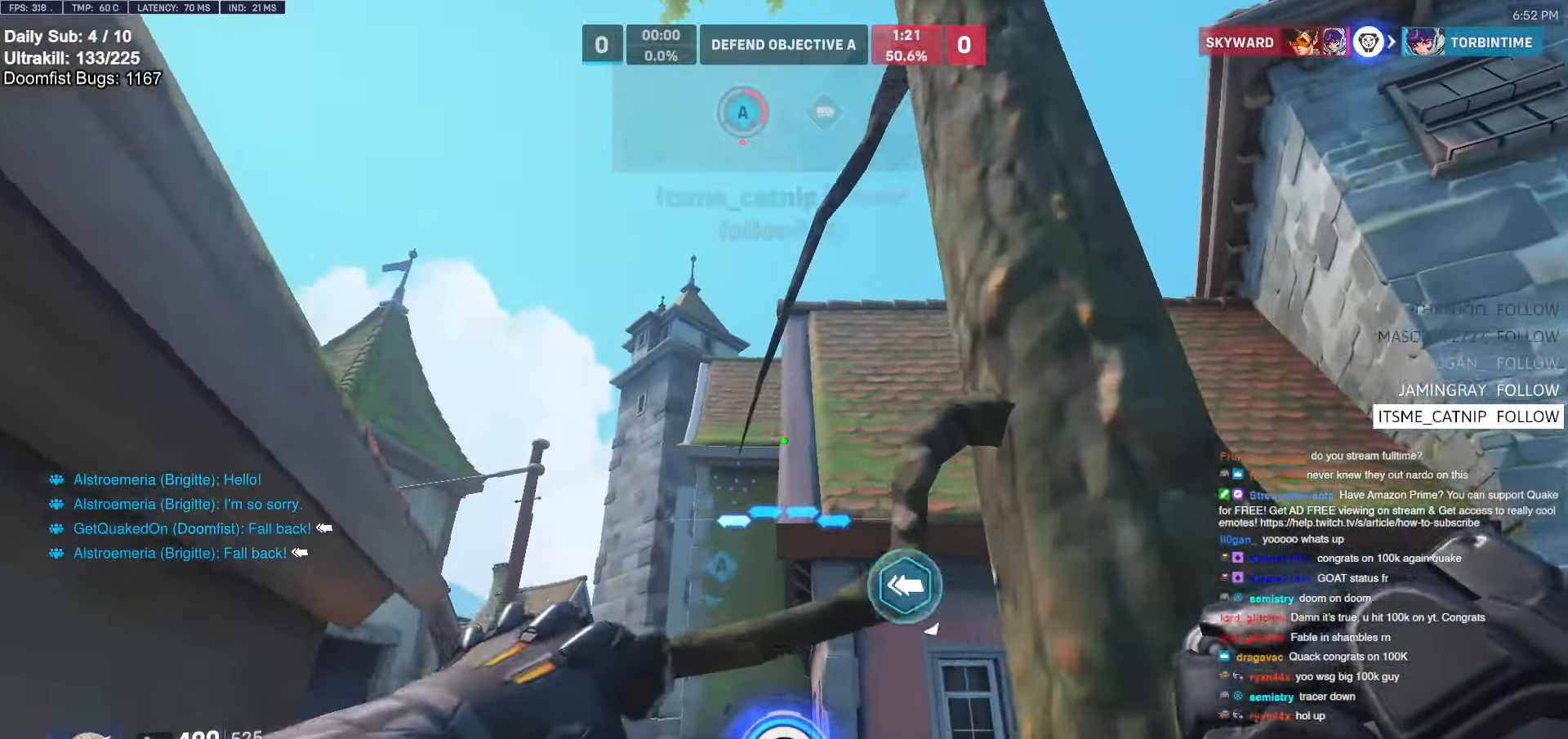
{"keys": ["a", "w"], "mouse": ["right"], "events": [[484, "a", "down"], [484, "mouse_right", "down"]]}
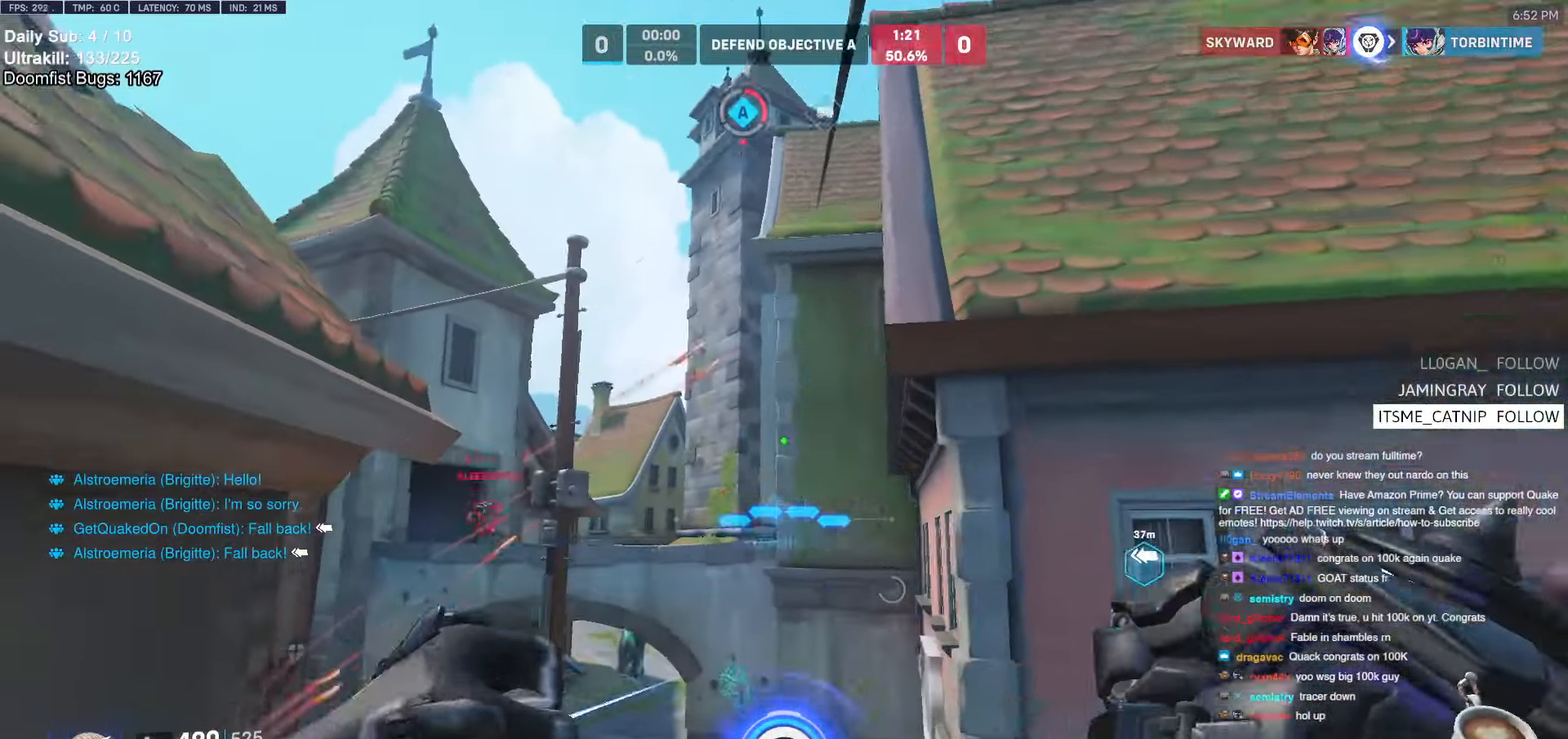
{"keys": ["d", "space", "w"], "mouse": ["right"], "events": [[67, "a", "up"], [167, "d", "down"], [434, "space", "down"]]}
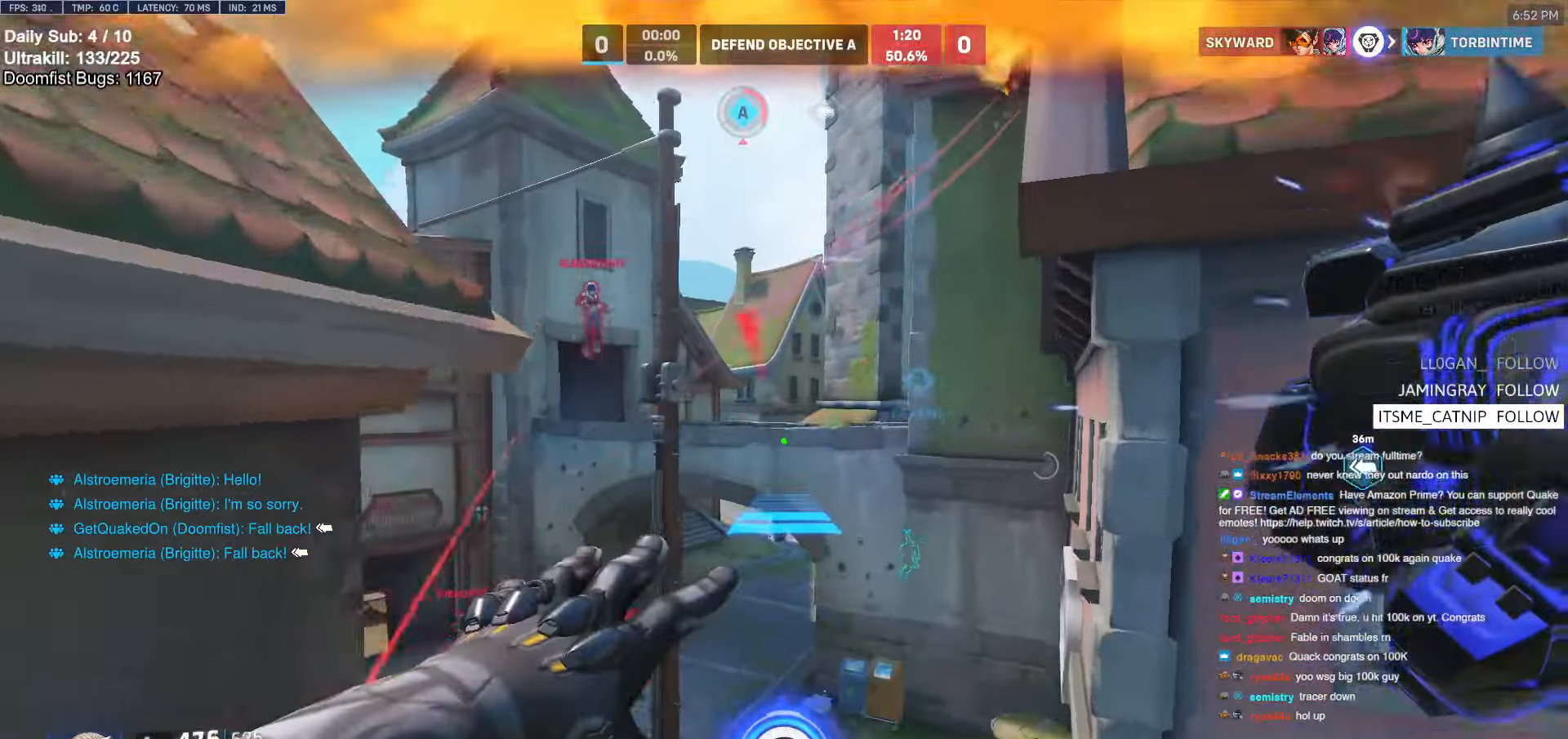
{"keys": ["w"], "mouse": [], "events": [[34, "d", "up"], [84, "space", "up"], [184, "mouse_right", "up"], [417, "space", "down"], [450, "space", "up"]]}